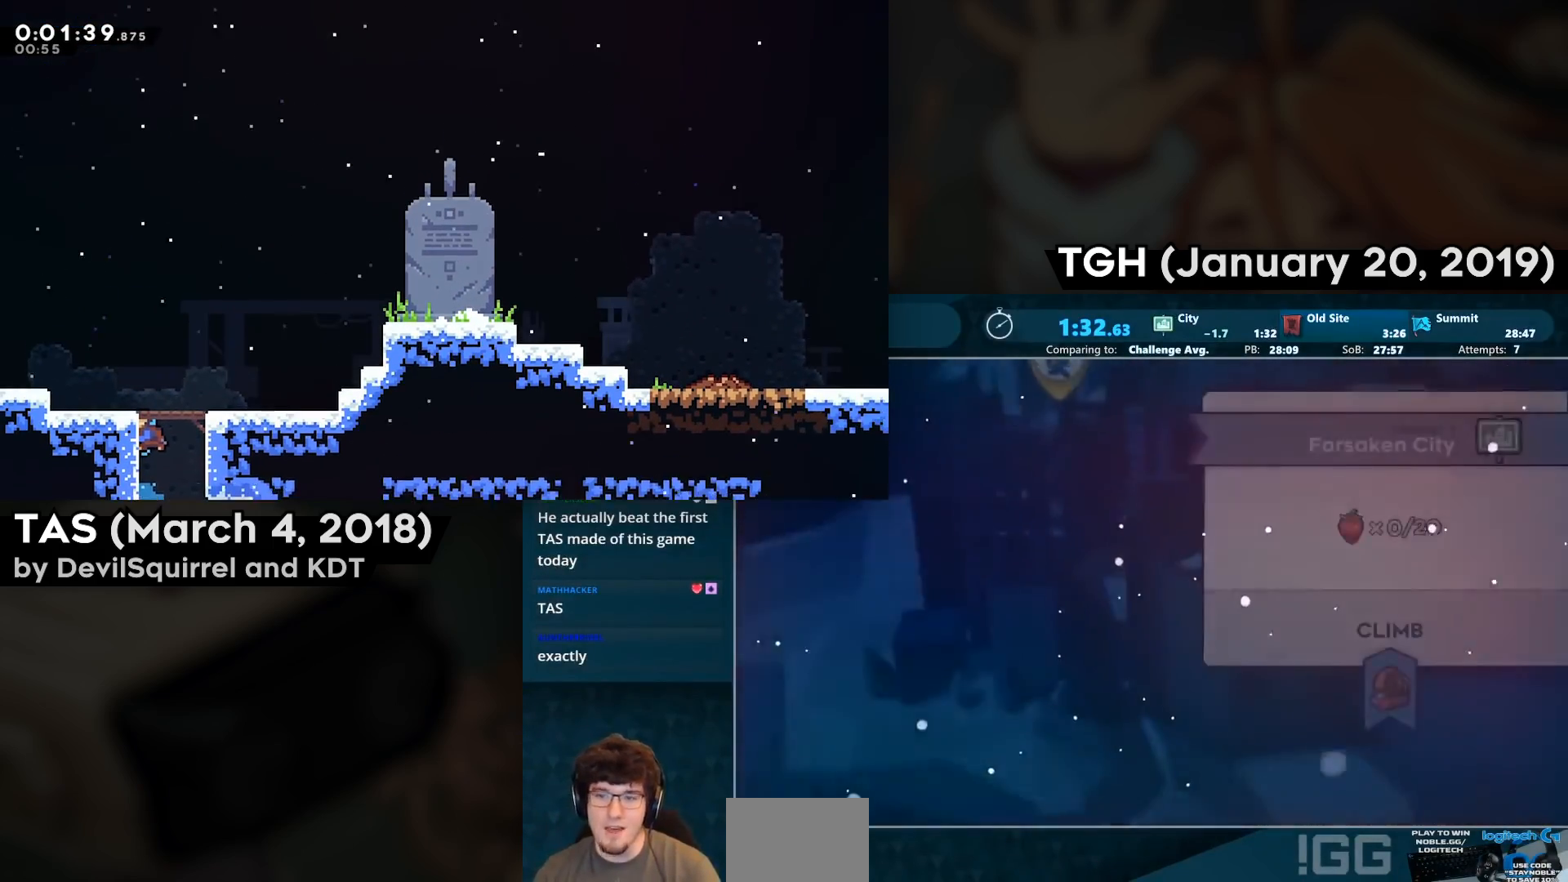
Gameplay with a controller (PlayStation layout); each line is a JSON object with the inputs held at the frame after it. "events" lists button and stick changes between this image and that frame as [ms after this image, input, new state], when the widget could be followed in between.
{"buttons": [], "left_stick": "center", "right_stick": "center", "events": []}
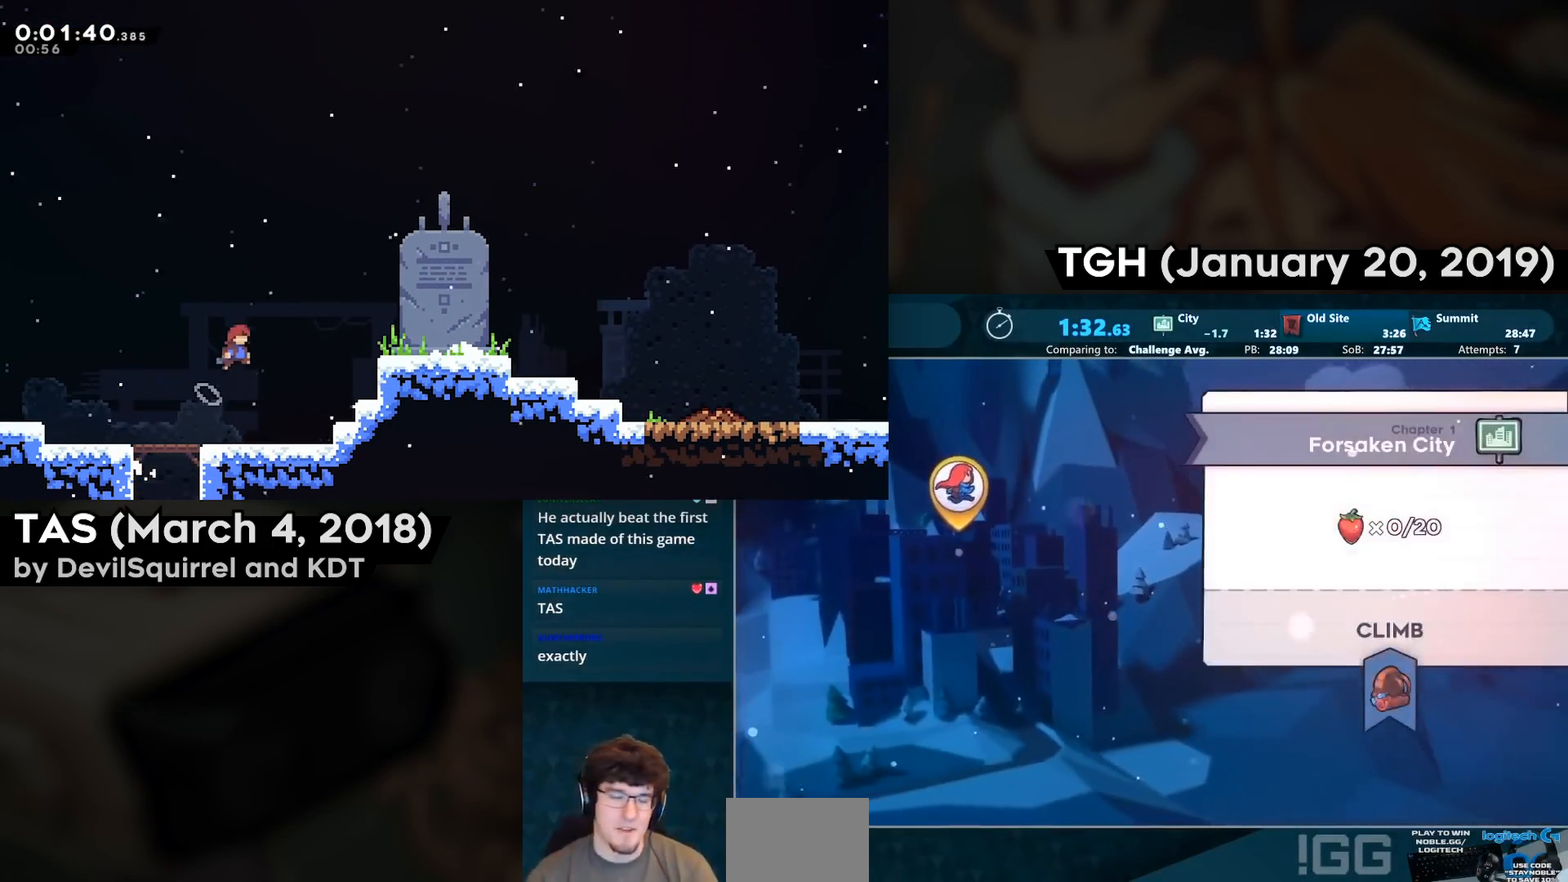
{"buttons": [], "left_stick": "center", "right_stick": "center", "events": []}
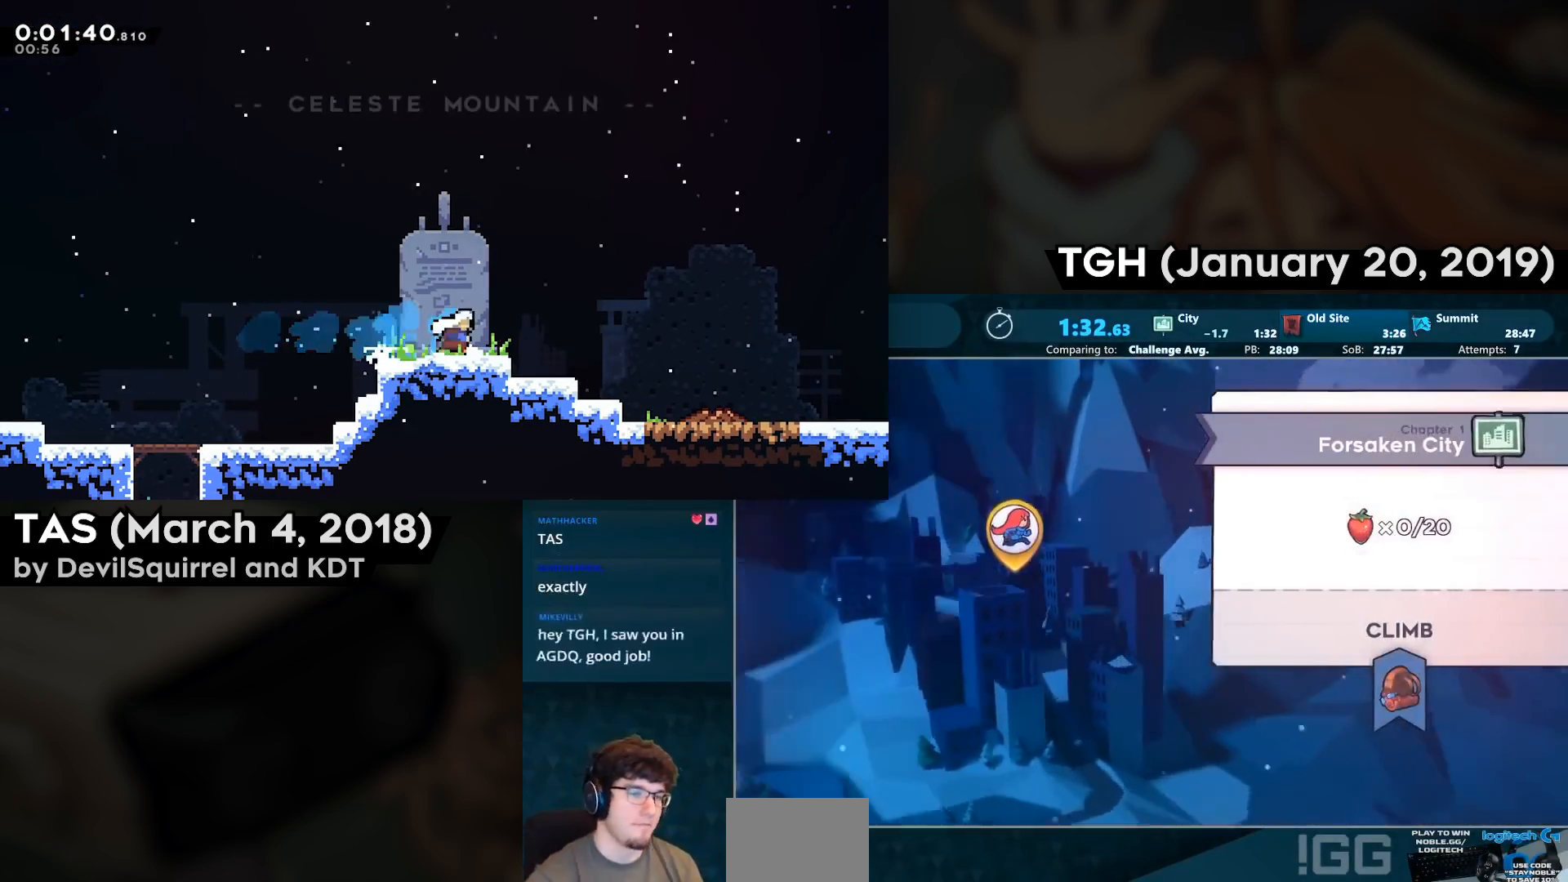
{"buttons": [], "left_stick": "center", "right_stick": "center", "events": []}
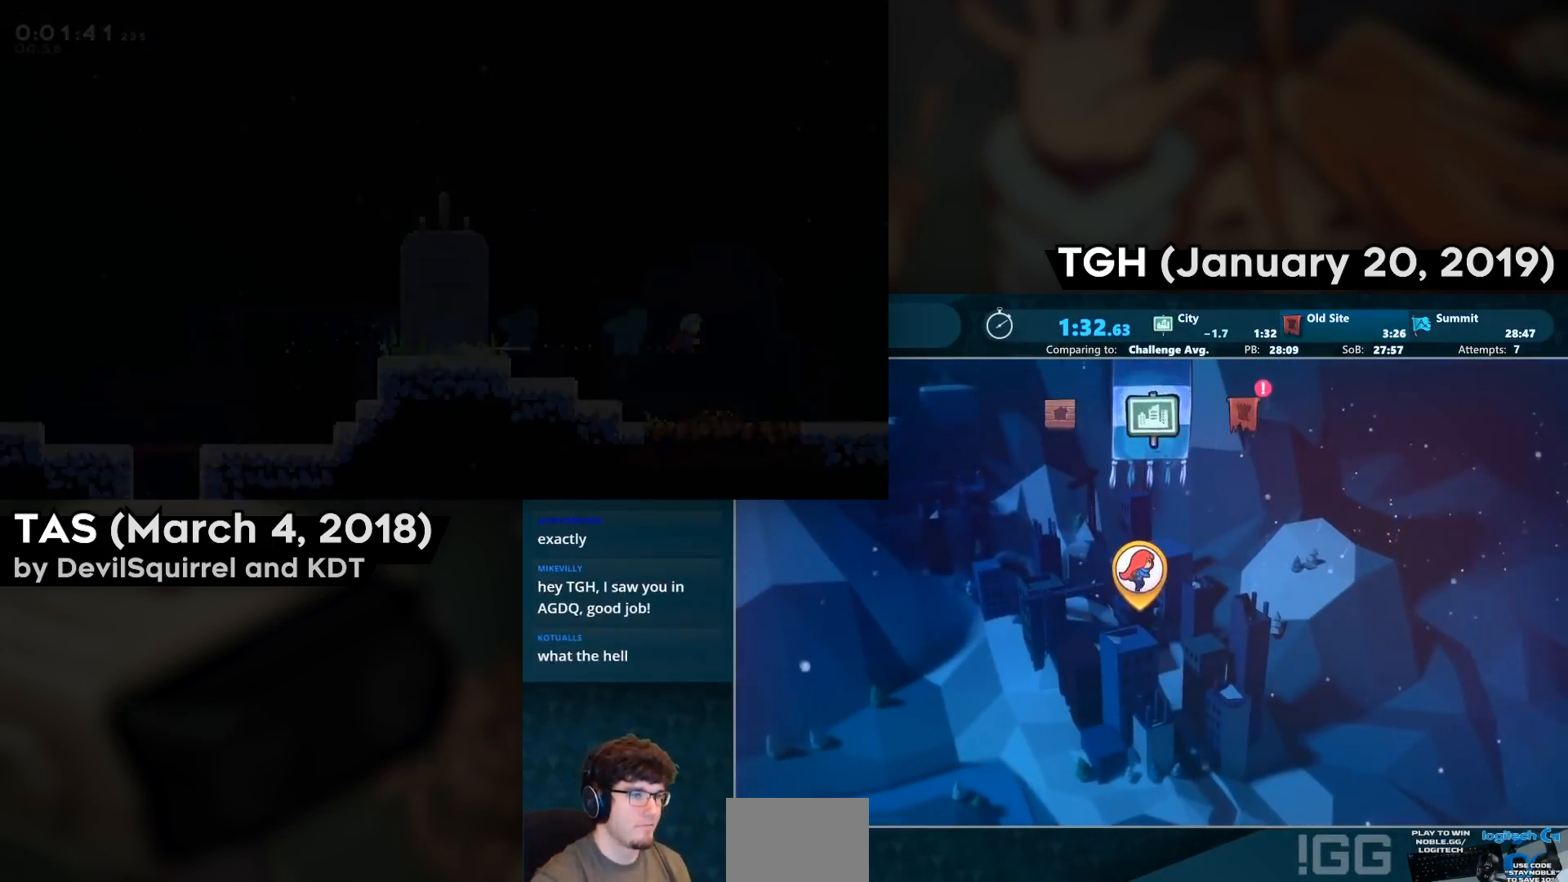
{"buttons": [], "left_stick": "center", "right_stick": "center", "events": []}
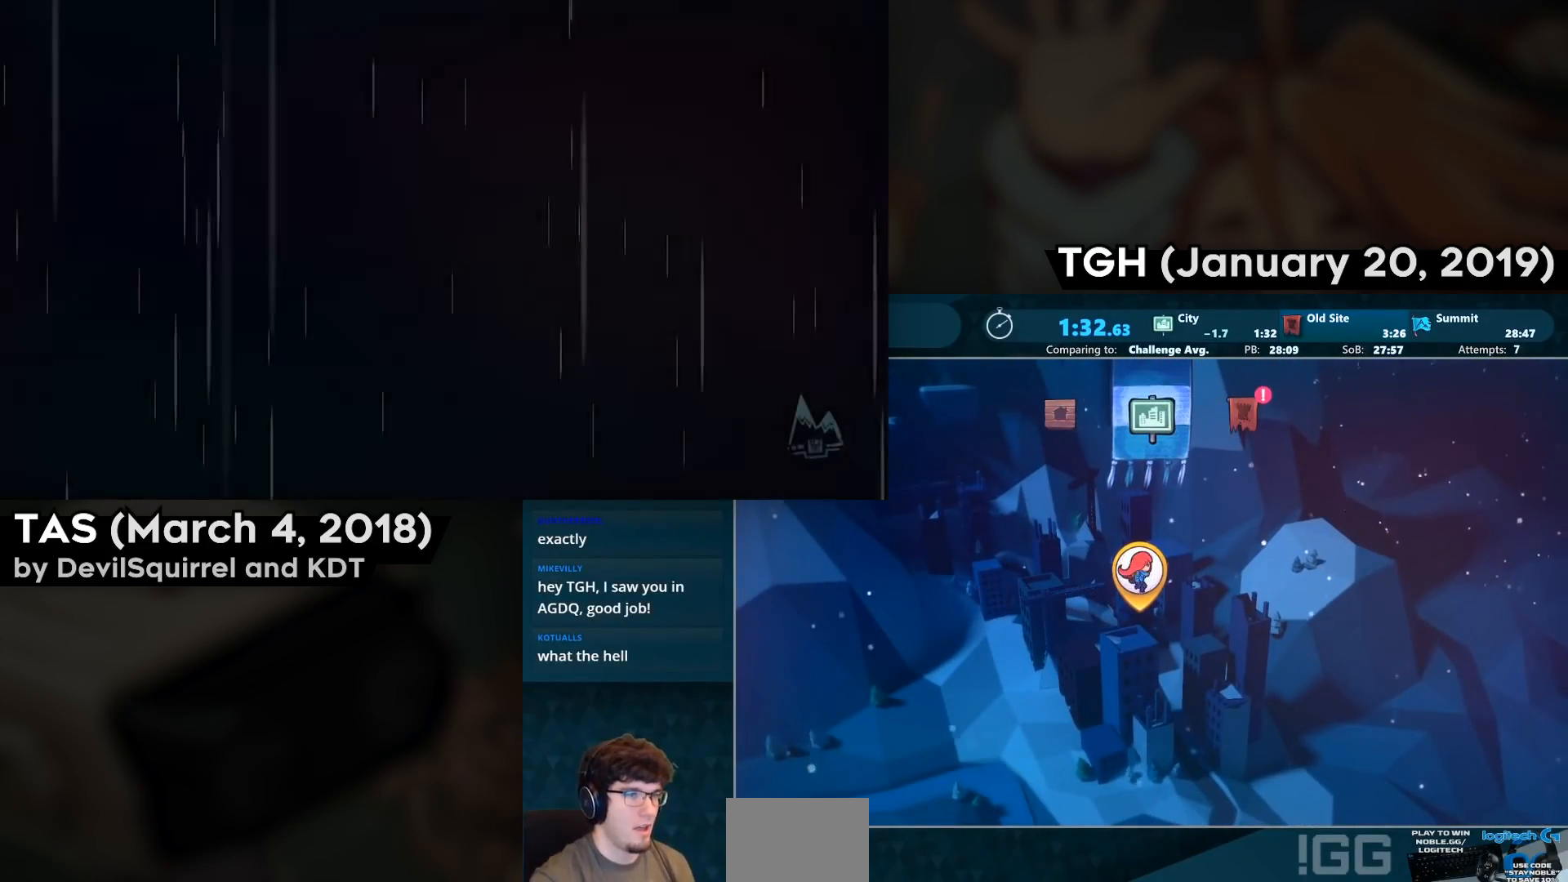
{"buttons": [], "left_stick": "center", "right_stick": "center", "events": []}
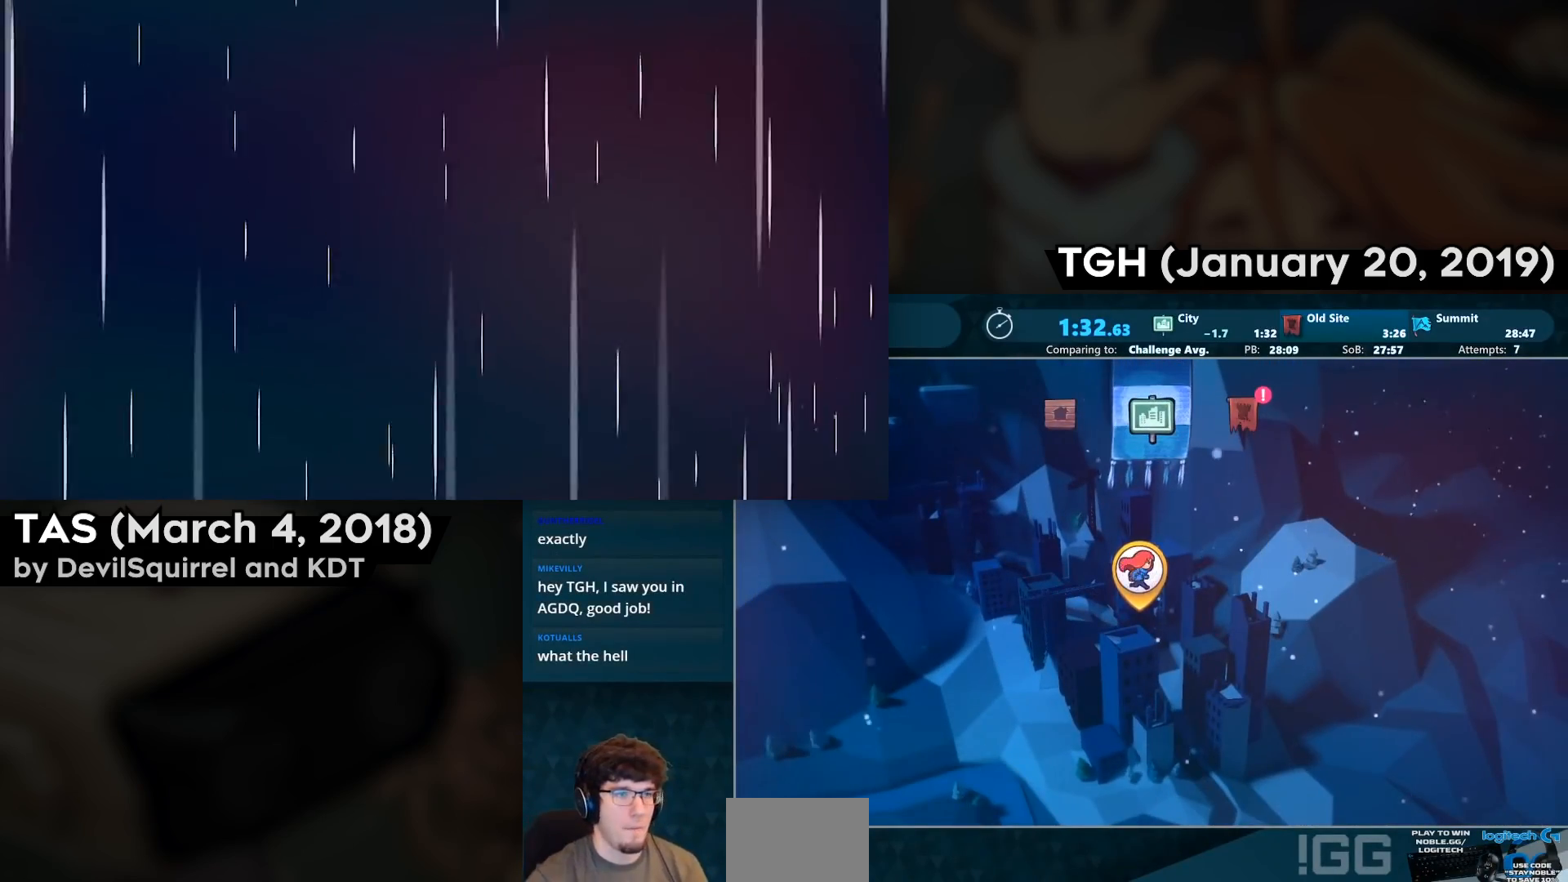
{"buttons": [], "left_stick": "center", "right_stick": "center", "events": []}
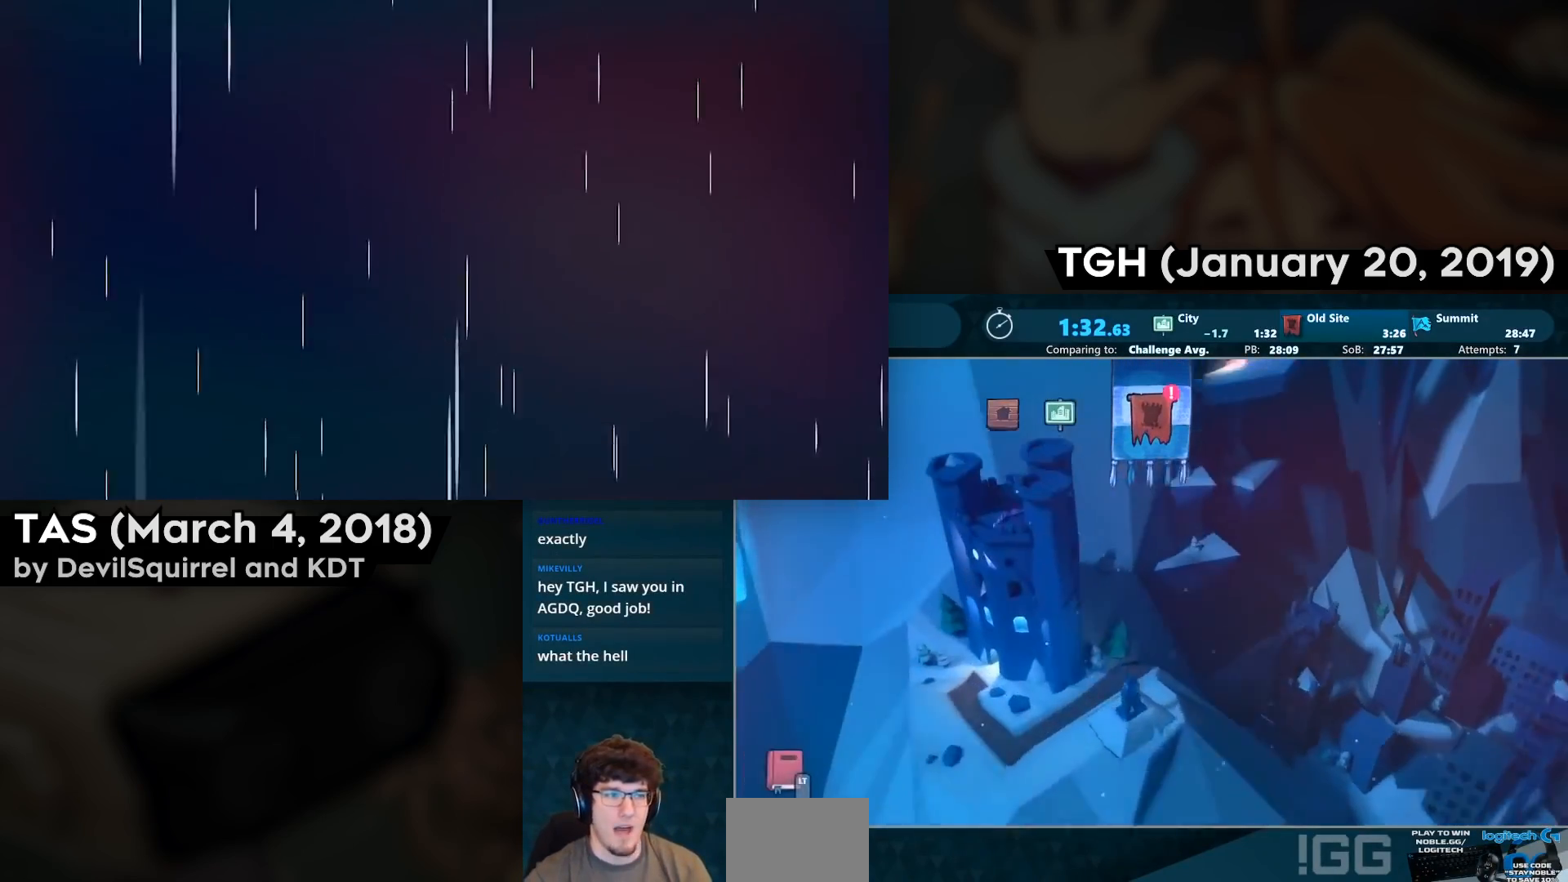
{"buttons": [], "left_stick": "center", "right_stick": "center", "events": [[100, "CROSS", "down"], [133, "CROSS", "up"]]}
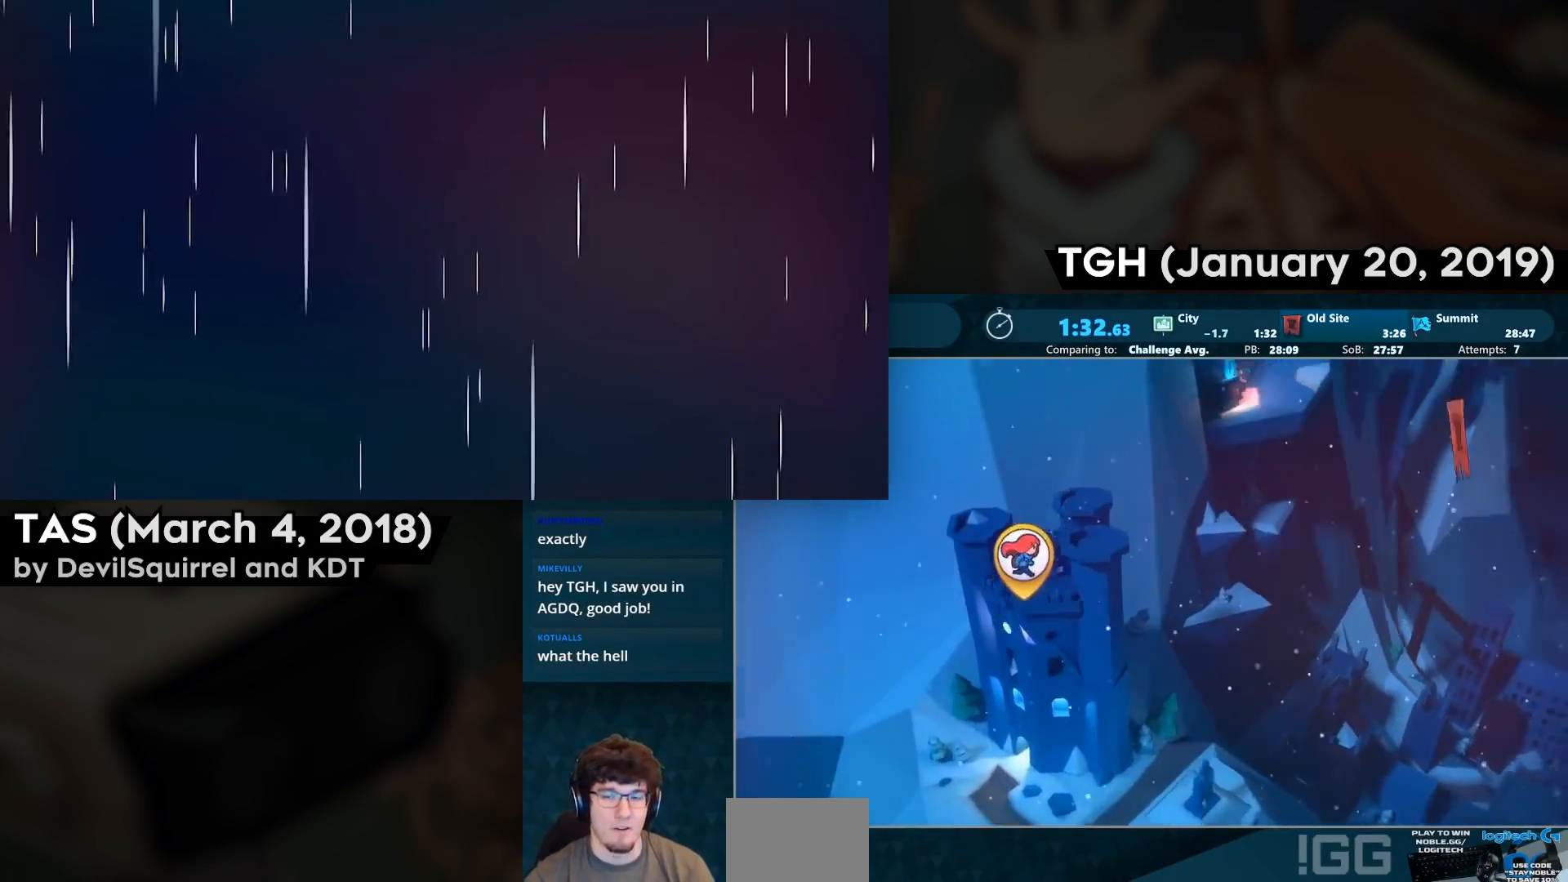
{"buttons": [], "left_stick": "center", "right_stick": "center", "events": [[133, "CROSS", "down"], [233, "CROSS", "up"]]}
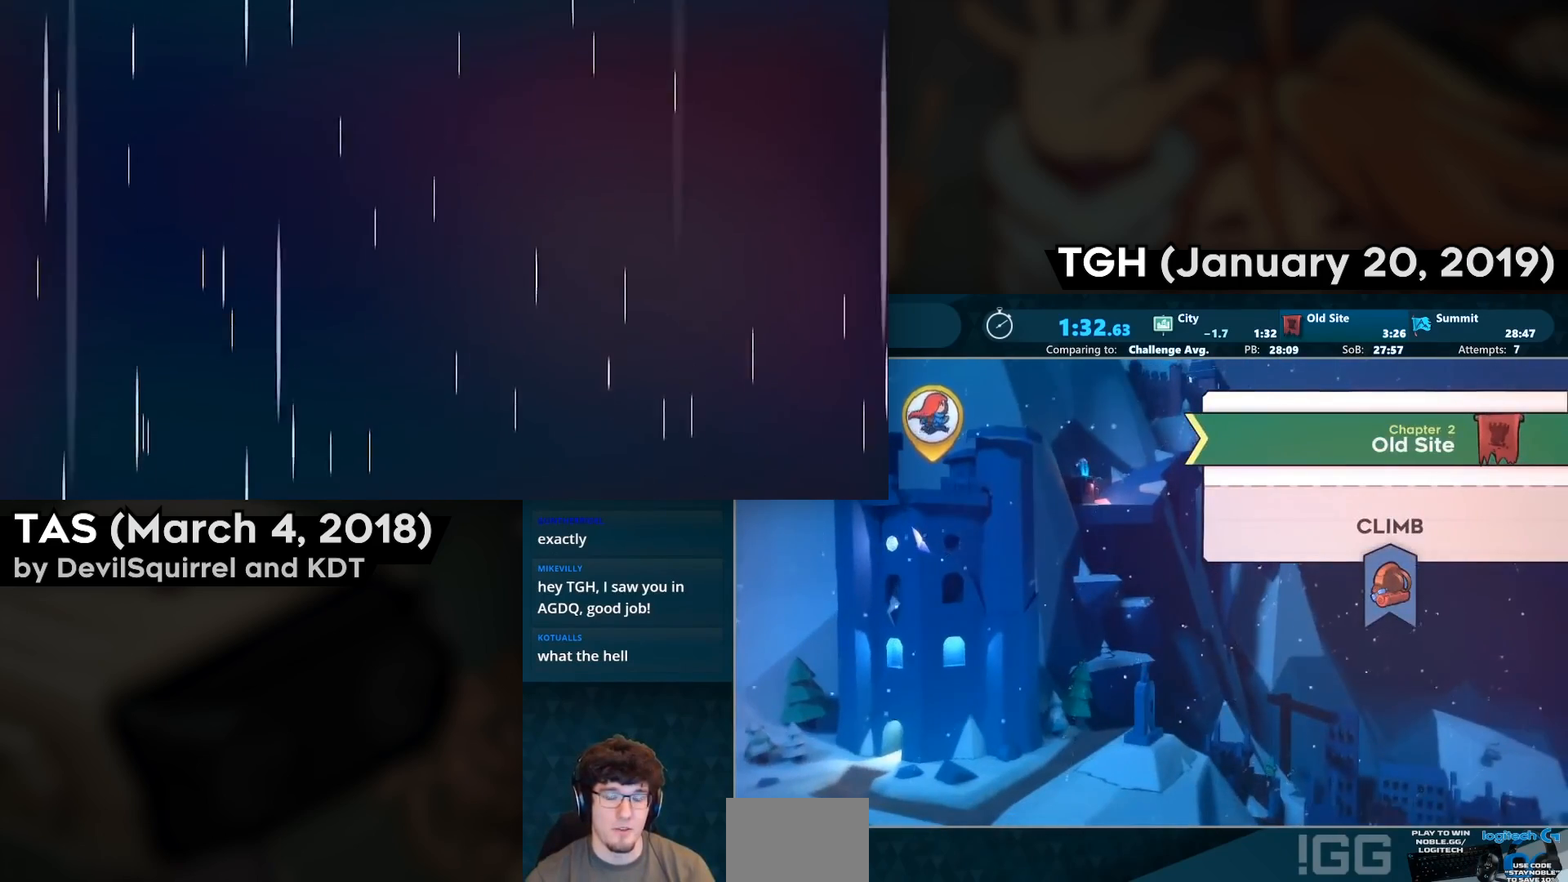
{"buttons": ["CROSS"], "left_stick": "center", "right_stick": "center", "events": [[117, "CROSS", "down"], [217, "CROSS", "up"], [450, "CROSS", "down"]]}
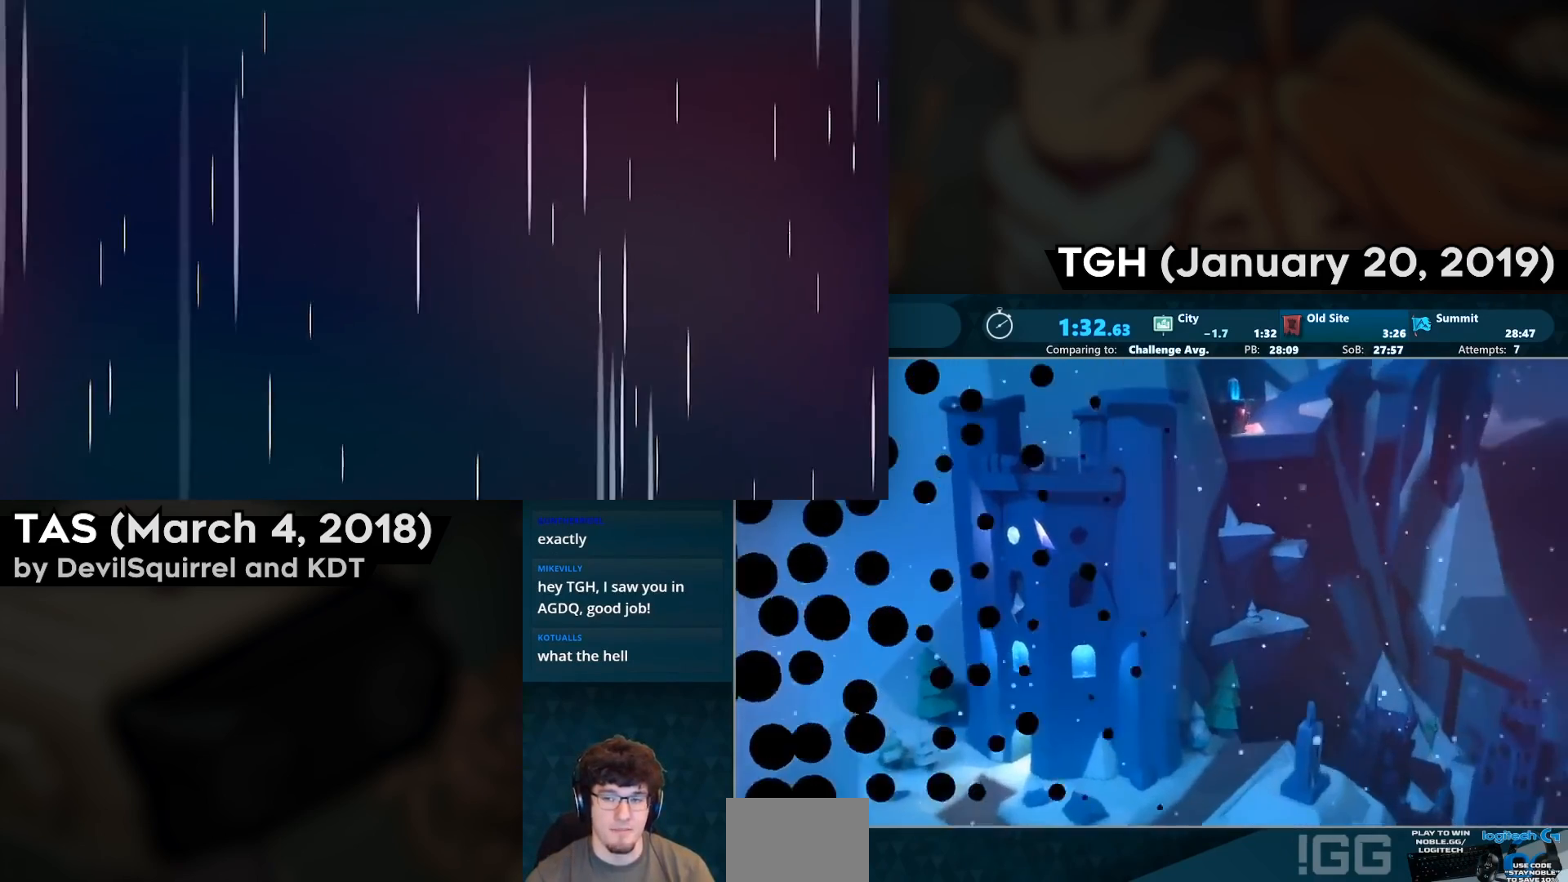
{"buttons": [], "left_stick": "center", "right_stick": "center", "events": [[67, "CROSS", "up"]]}
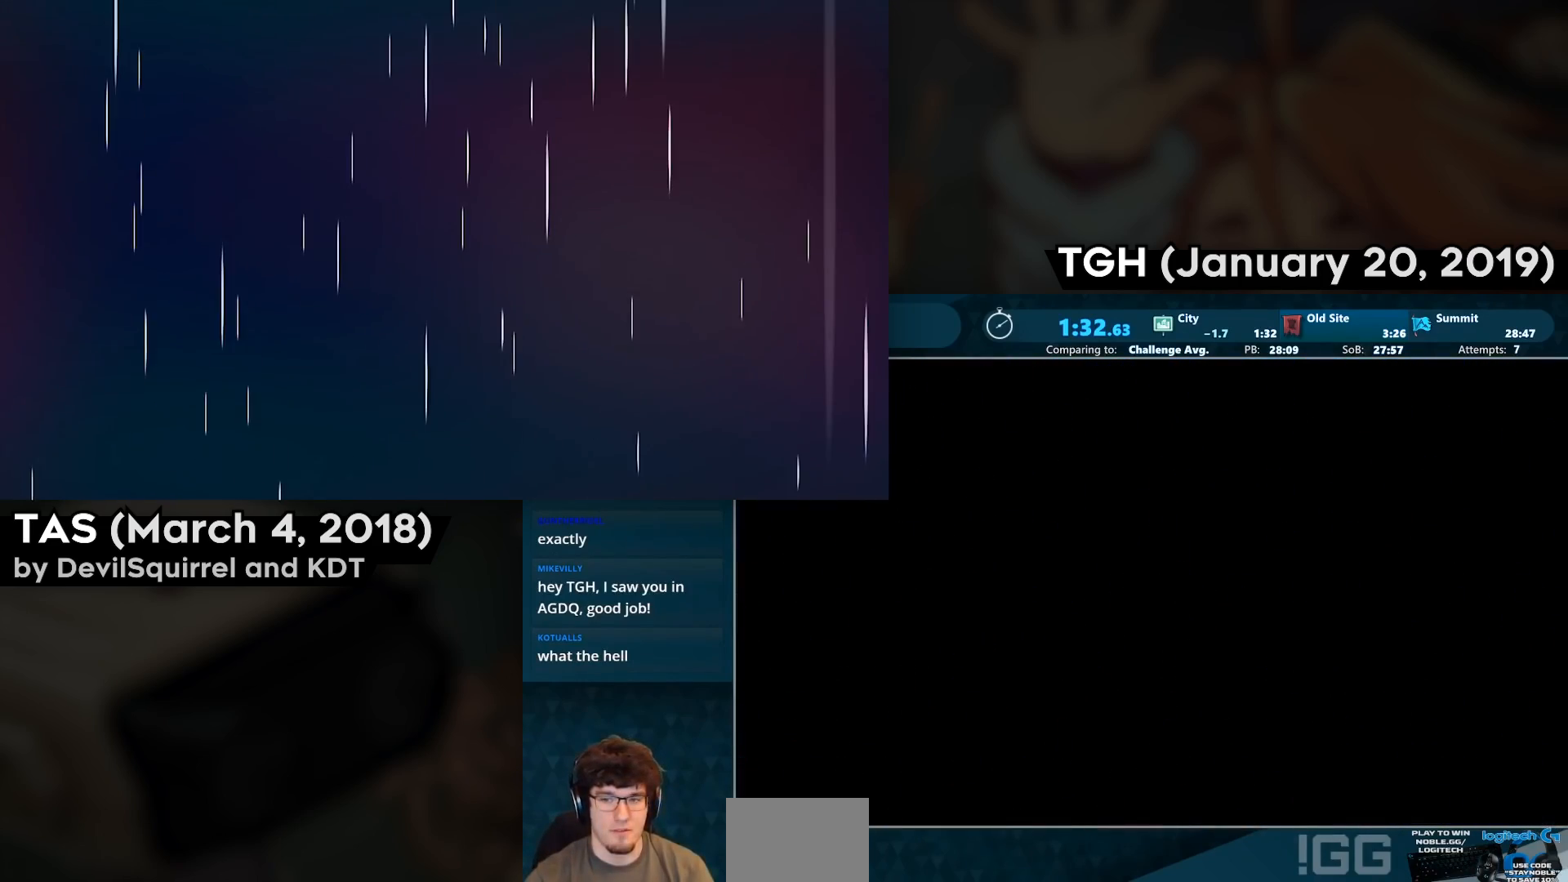
{"buttons": [], "left_stick": "center", "right_stick": "center", "events": []}
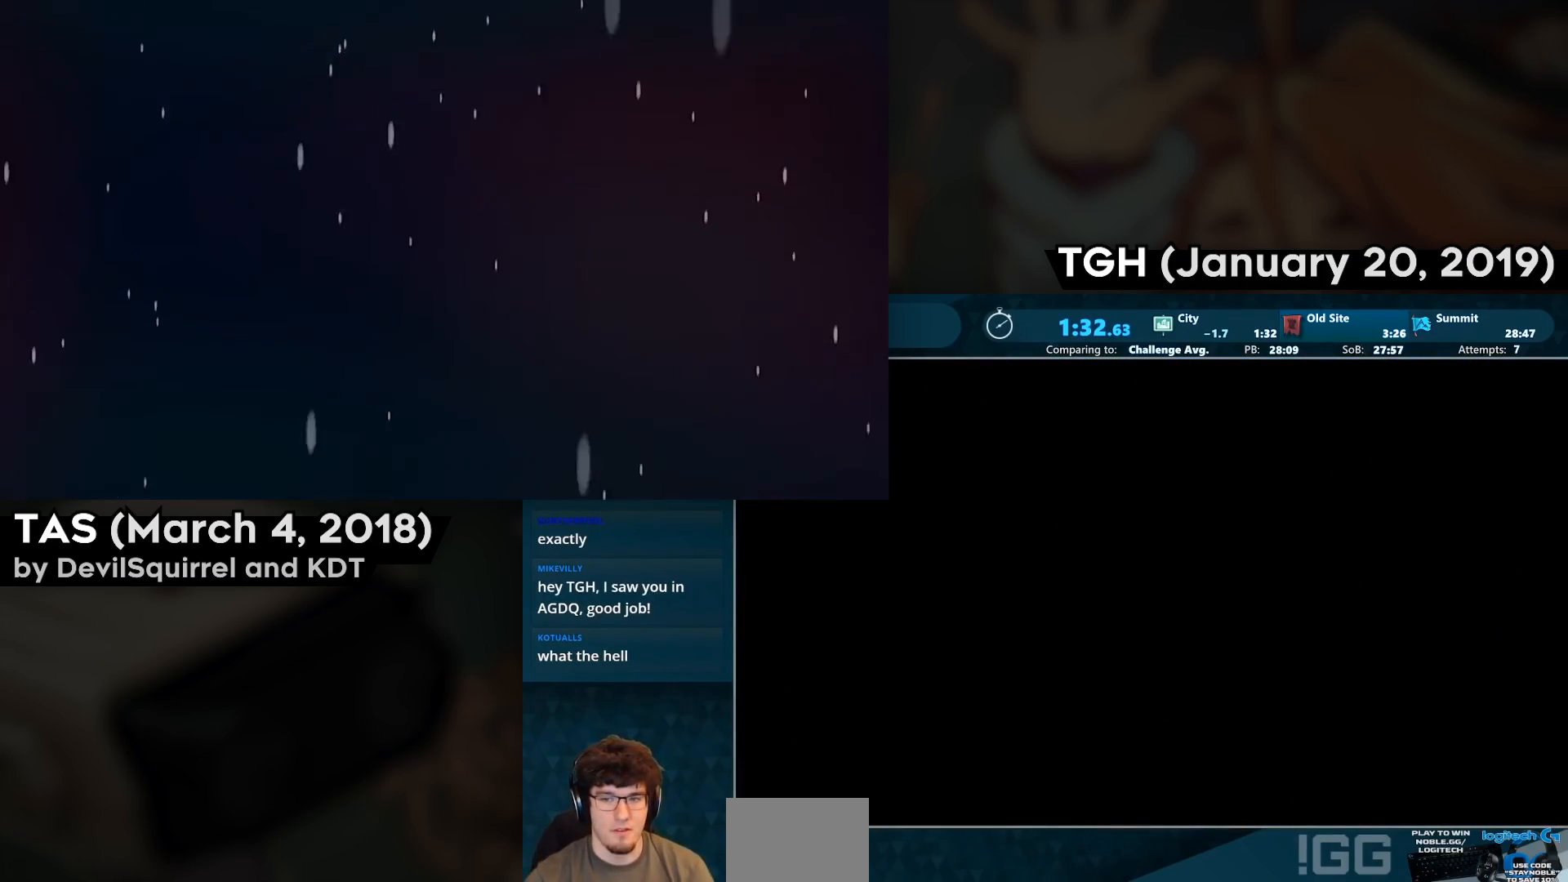
{"buttons": [], "left_stick": "center", "right_stick": "center", "events": []}
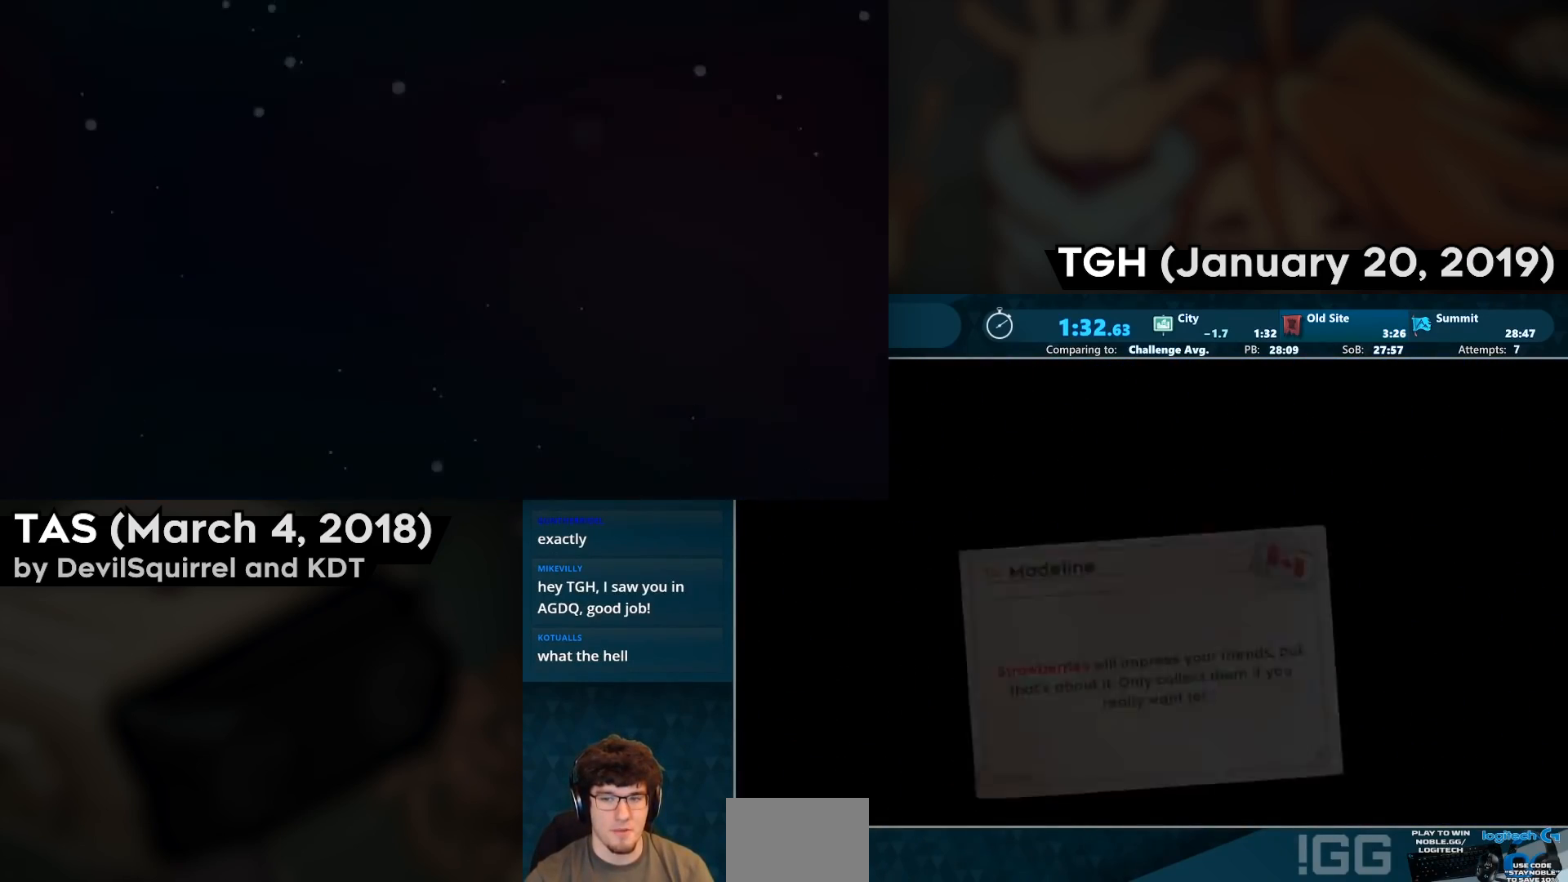
{"buttons": ["CROSS"], "left_stick": "center", "right_stick": "center", "events": [[150, "CROSS", "down"], [233, "CROSS", "up"], [500, "CROSS", "down"]]}
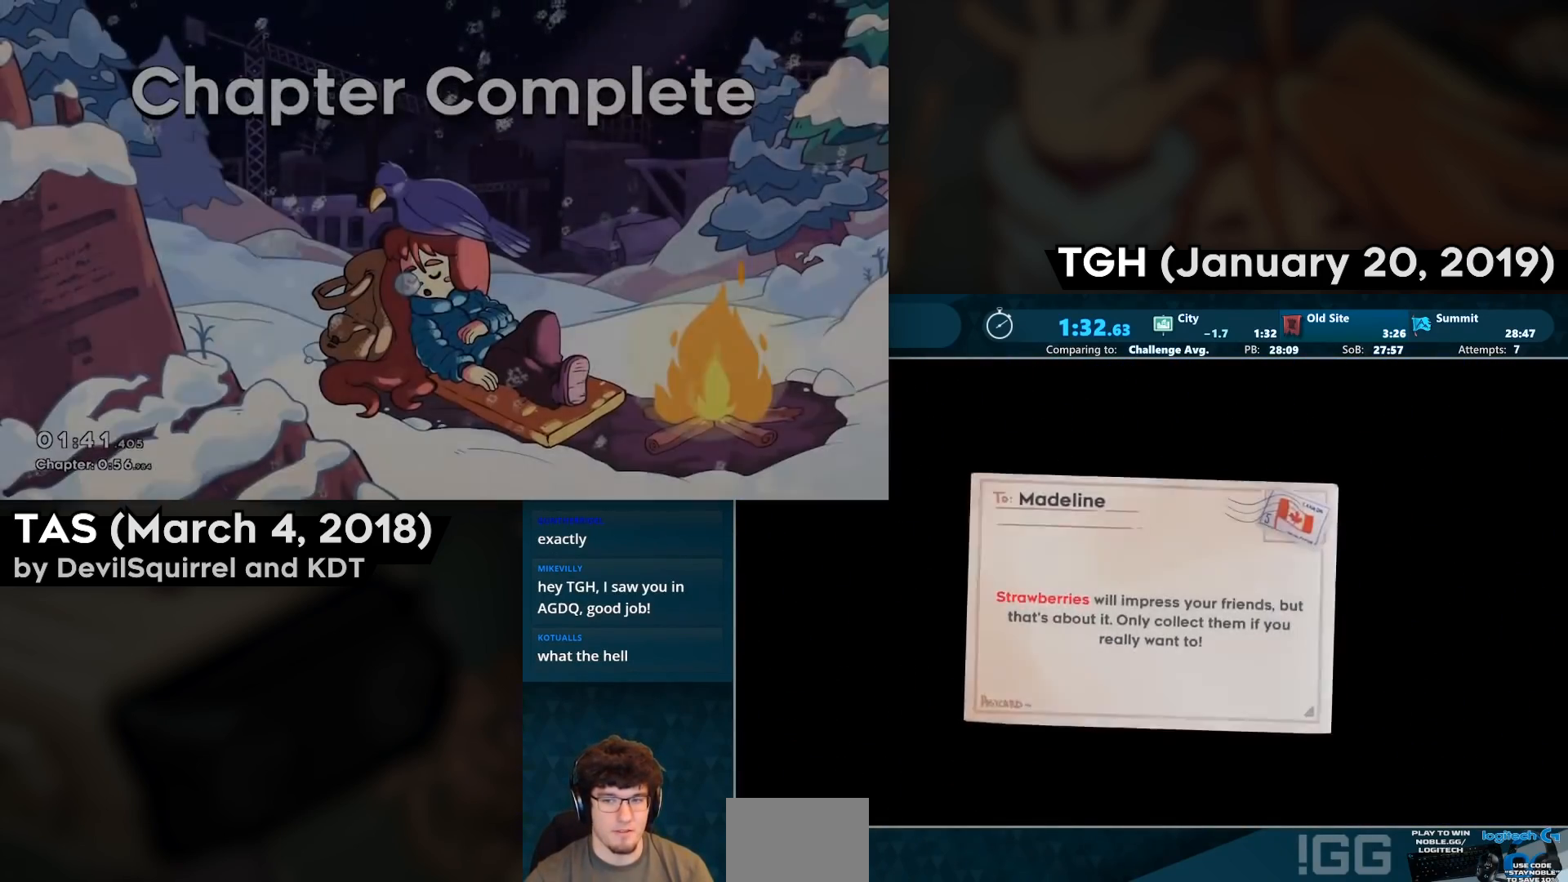
{"buttons": ["CROSS"], "left_stick": "center", "right_stick": "center", "events": [[50, "CROSS", "up"], [167, "CROSS", "down"], [250, "CROSS", "up"], [367, "CROSS", "down"], [400, "CROSS", "up"], [500, "CROSS", "down"]]}
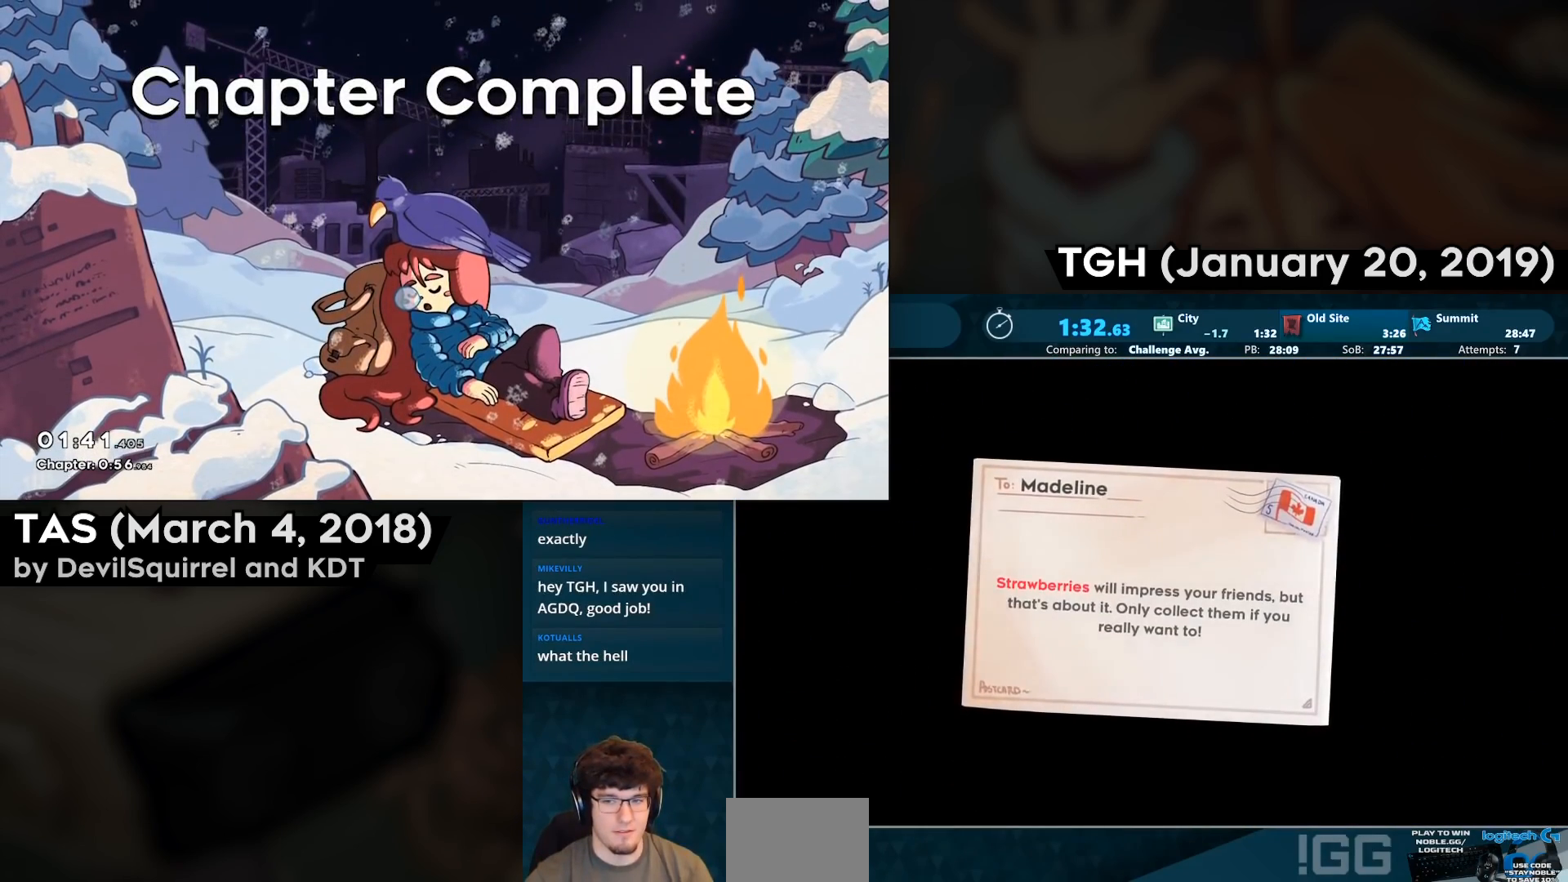
{"buttons": [], "left_stick": "center", "right_stick": "center", "events": [[83, "CROSS", "up"], [167, "CROSS", "down"], [283, "CROSS", "up"], [383, "CROSS", "down"], [417, "CROSS", "up"]]}
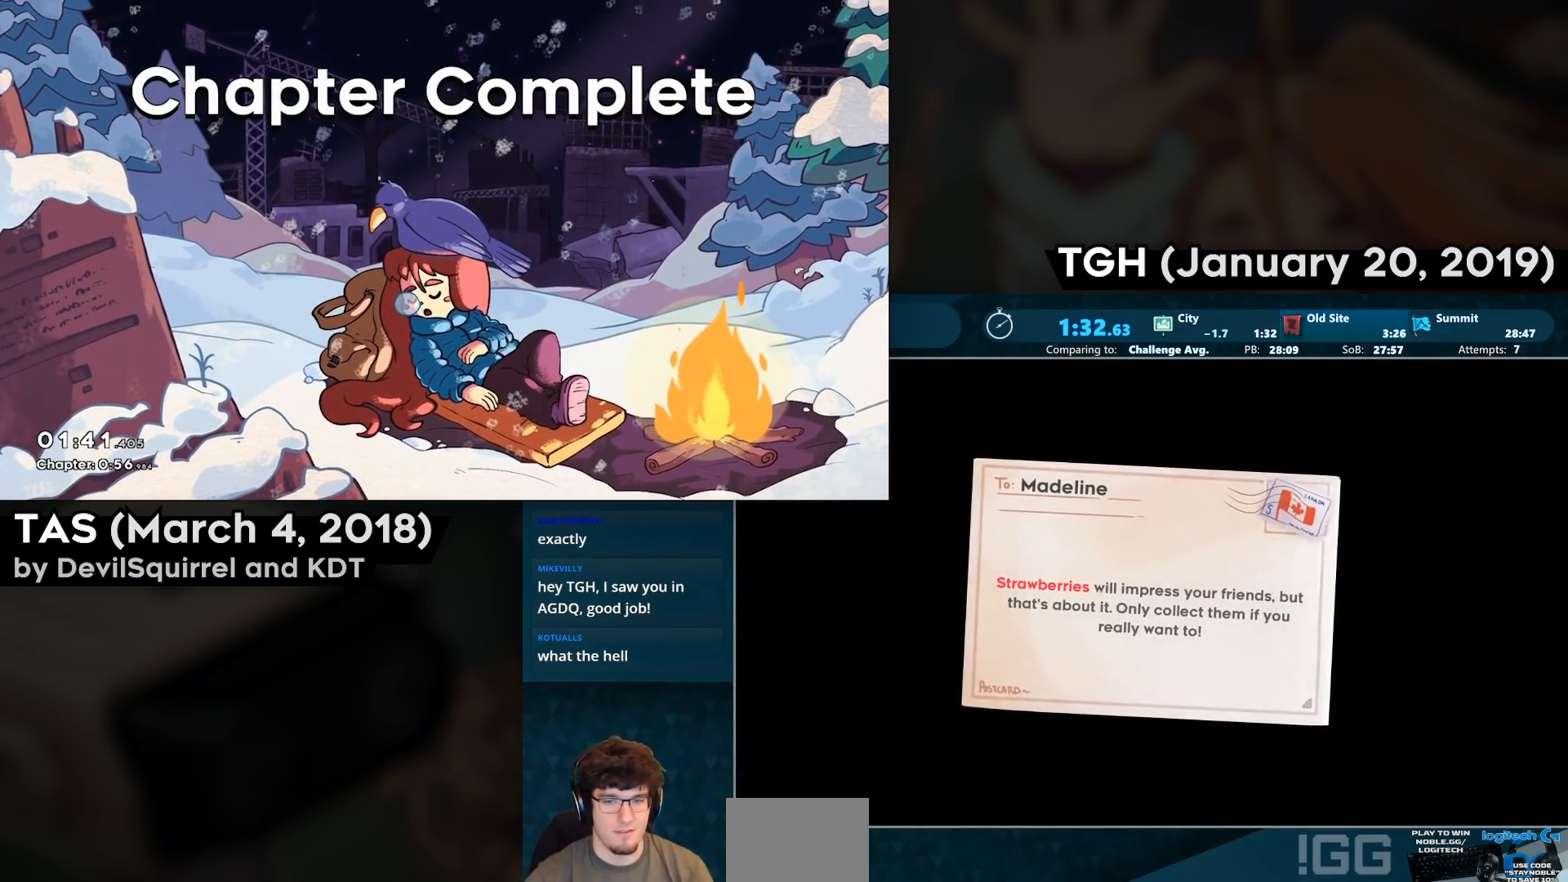
{"buttons": [], "left_stick": "center", "right_stick": "center", "events": [[50, "CROSS", "down"], [200, "CROSS", "up"], [233, "CROSS", "down"], [333, "CROSS", "up"], [433, "CROSS", "down"], [500, "CROSS", "up"]]}
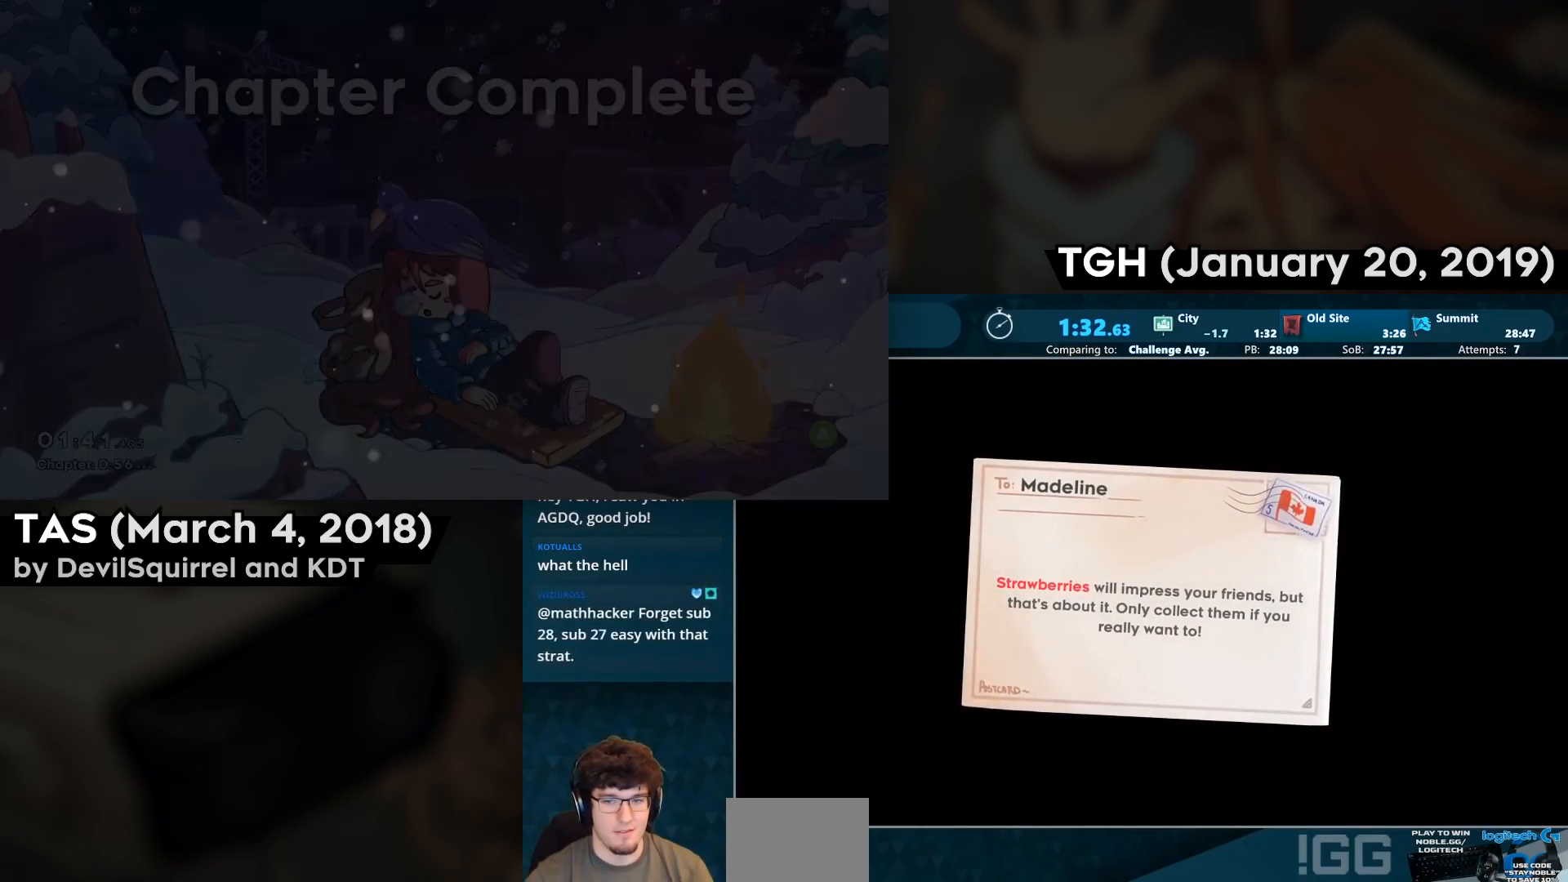
{"buttons": ["CROSS"], "left_stick": "center", "right_stick": "center", "events": [[100, "CROSS", "down"], [183, "CROSS", "up"], [283, "CROSS", "down"], [350, "CROSS", "up"], [483, "CROSS", "down"]]}
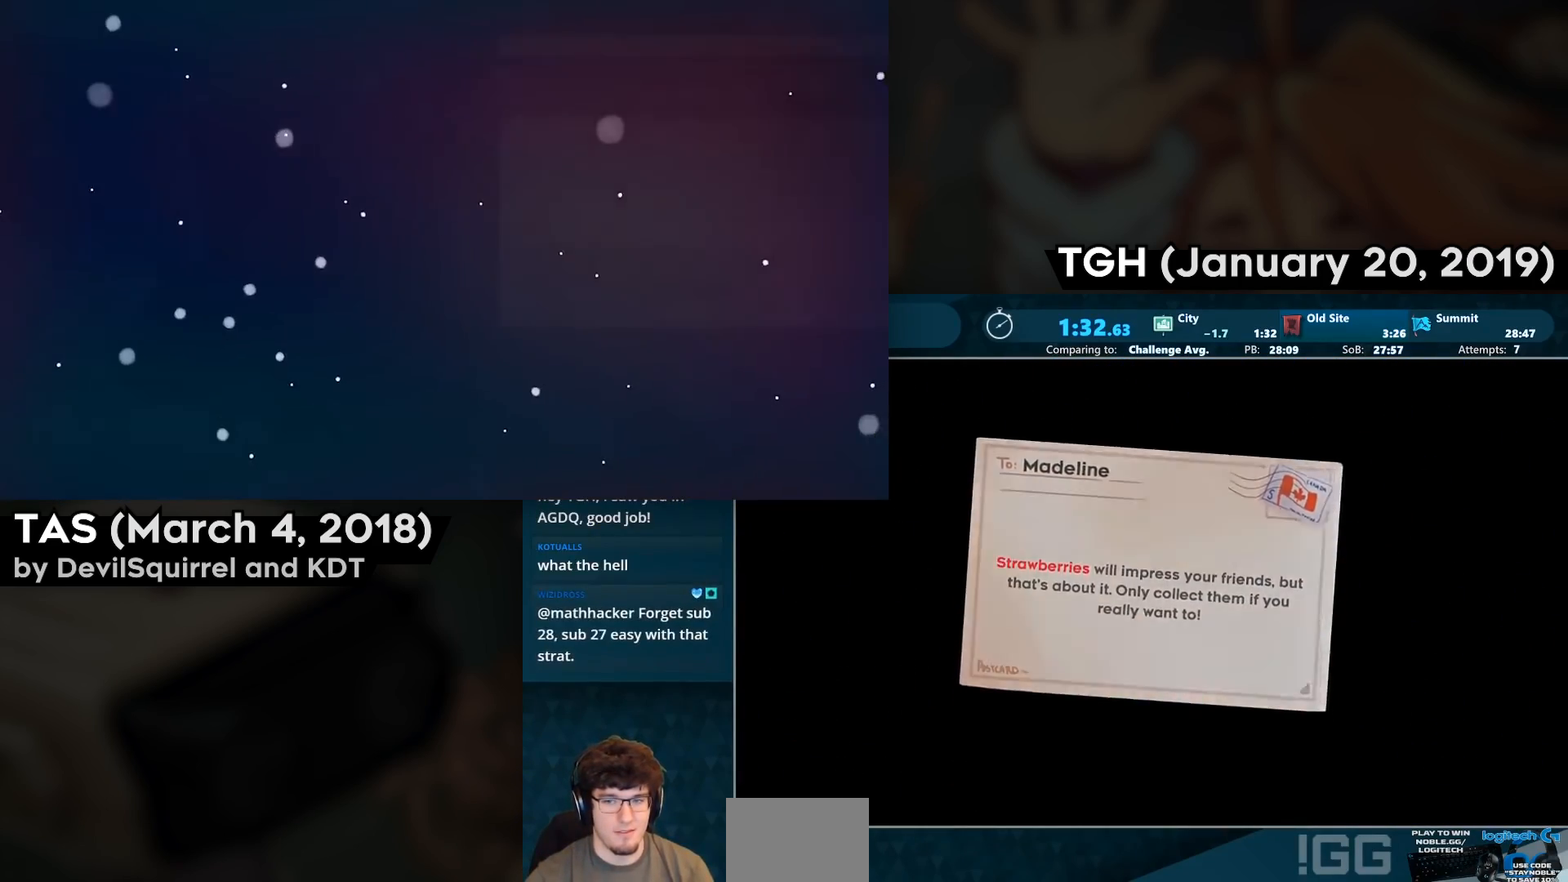
{"buttons": ["CROSS"], "left_stick": "center", "right_stick": "center", "events": [[33, "CROSS", "up"], [133, "CROSS", "down"], [200, "CROSS", "up"], [300, "CROSS", "down"], [383, "CROSS", "up"], [467, "CROSS", "down"]]}
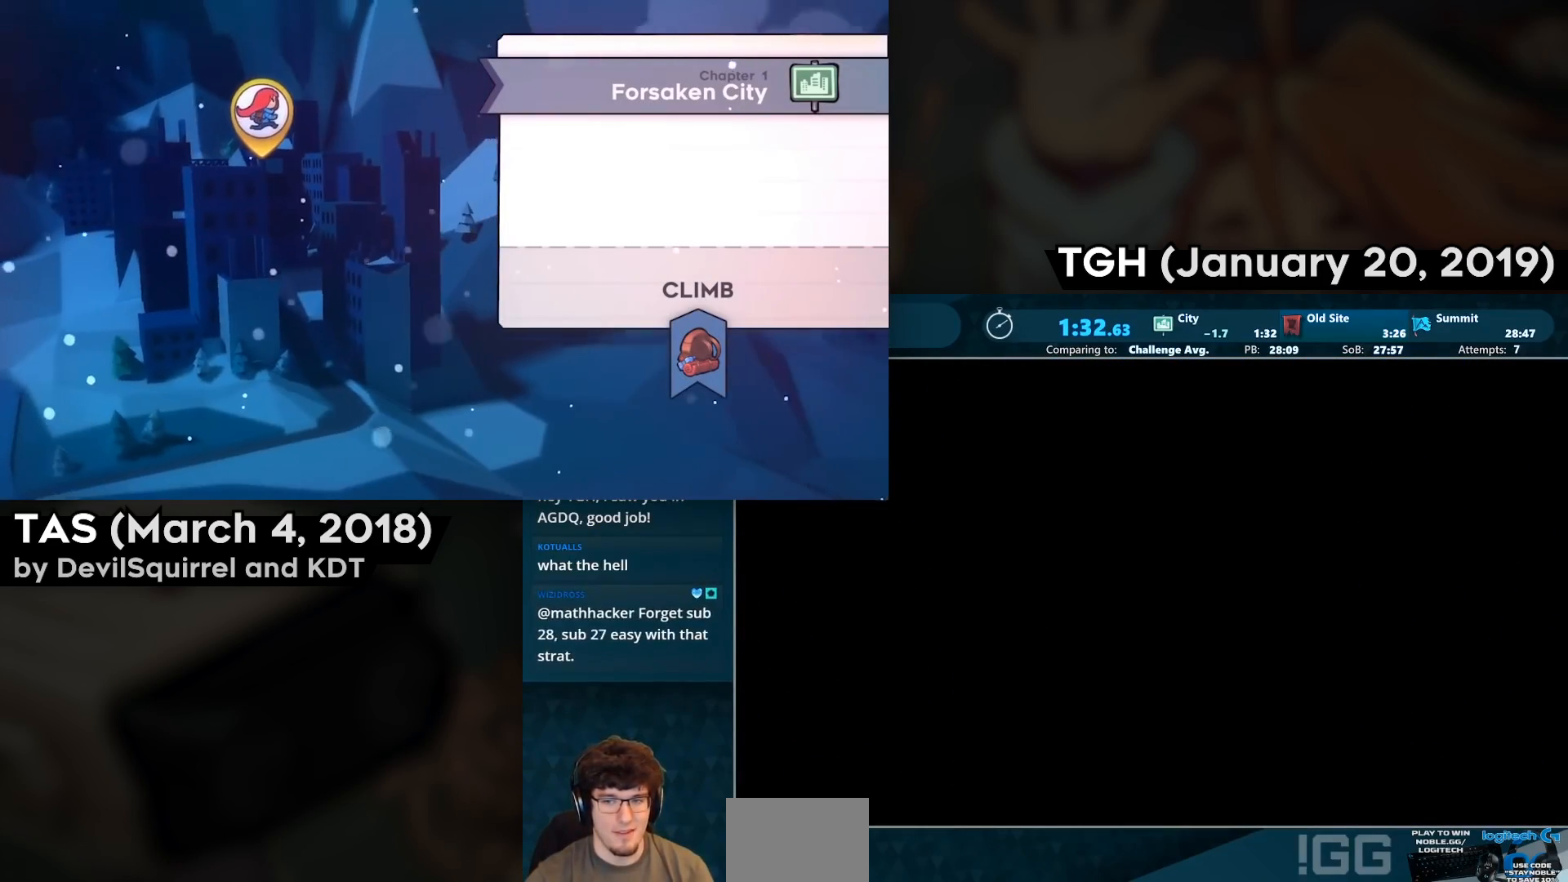
{"buttons": [], "left_stick": "center", "right_stick": "center", "events": [[33, "CROSS", "up"], [150, "CROSS", "down"], [233, "CROSS", "up"], [350, "CROSS", "down"], [483, "CROSS", "up"]]}
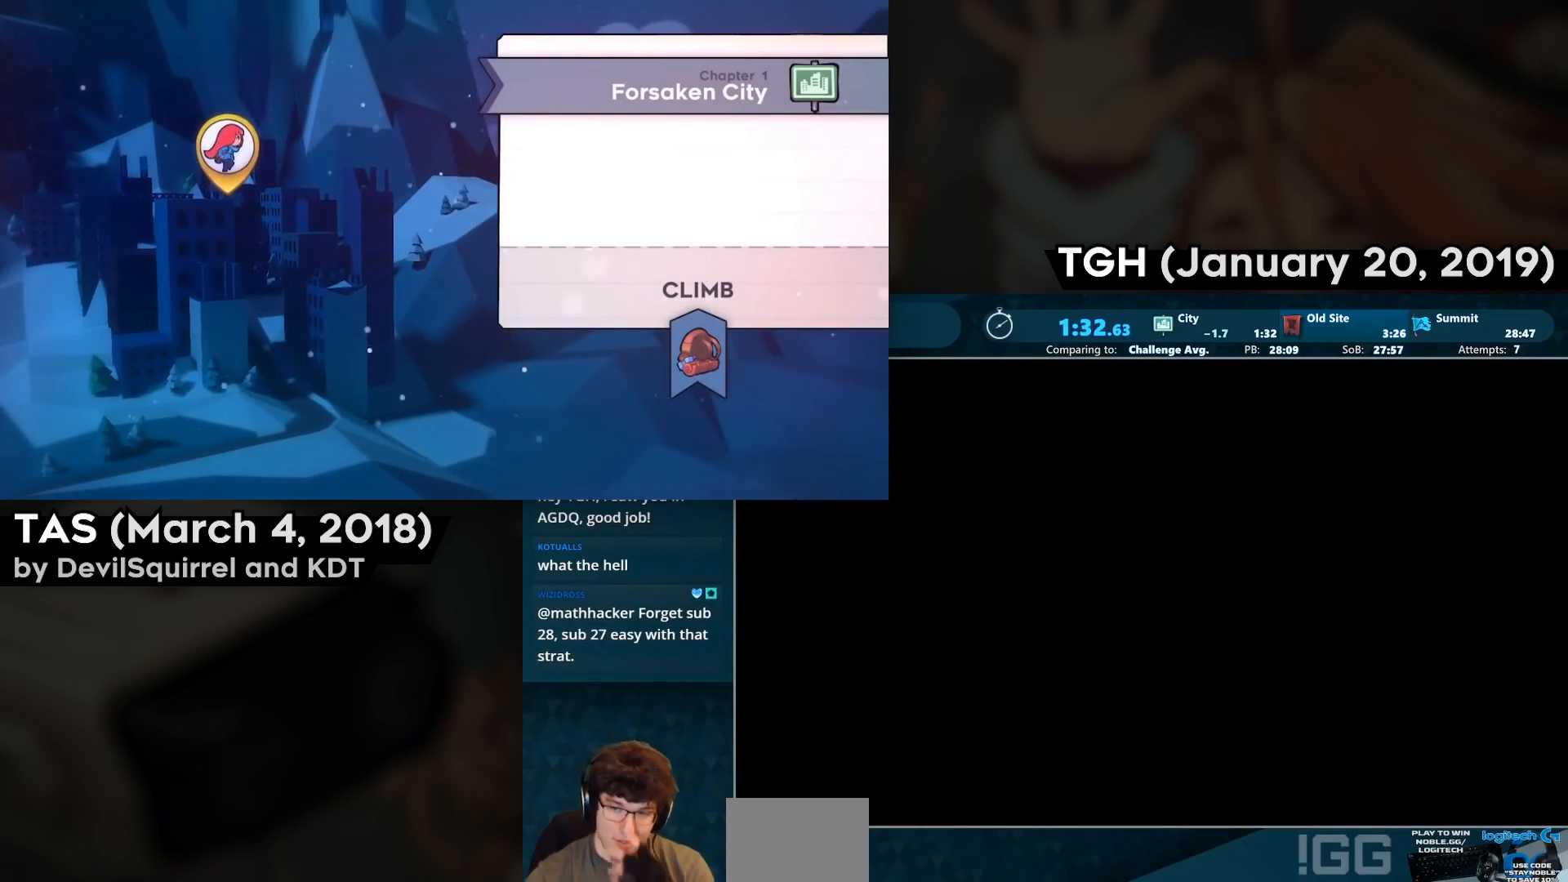
{"buttons": ["CROSS"], "left_stick": "center", "right_stick": "center", "events": [[67, "CROSS", "down"], [183, "CROSS", "up"], [283, "CROSS", "down"], [383, "CROSS", "up"], [467, "CROSS", "down"]]}
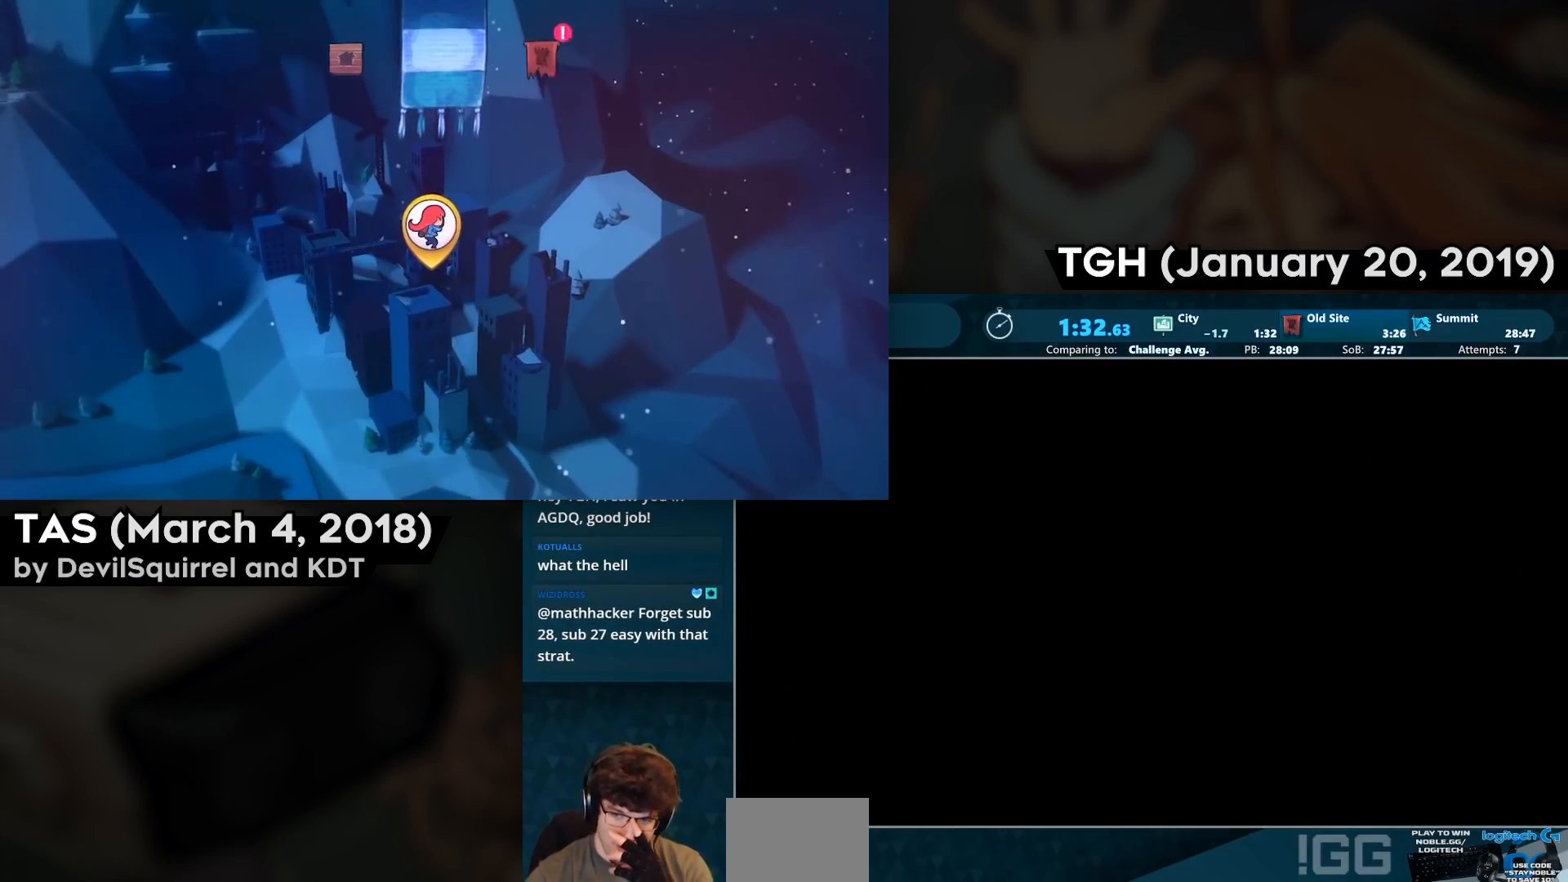
{"buttons": ["CROSS"], "left_stick": "center", "right_stick": "center", "events": [[67, "CROSS", "up"], [167, "CROSS", "down"], [283, "CROSS", "up"], [333, "CROSS", "down"], [417, "CROSS", "up"], [500, "CROSS", "down"]]}
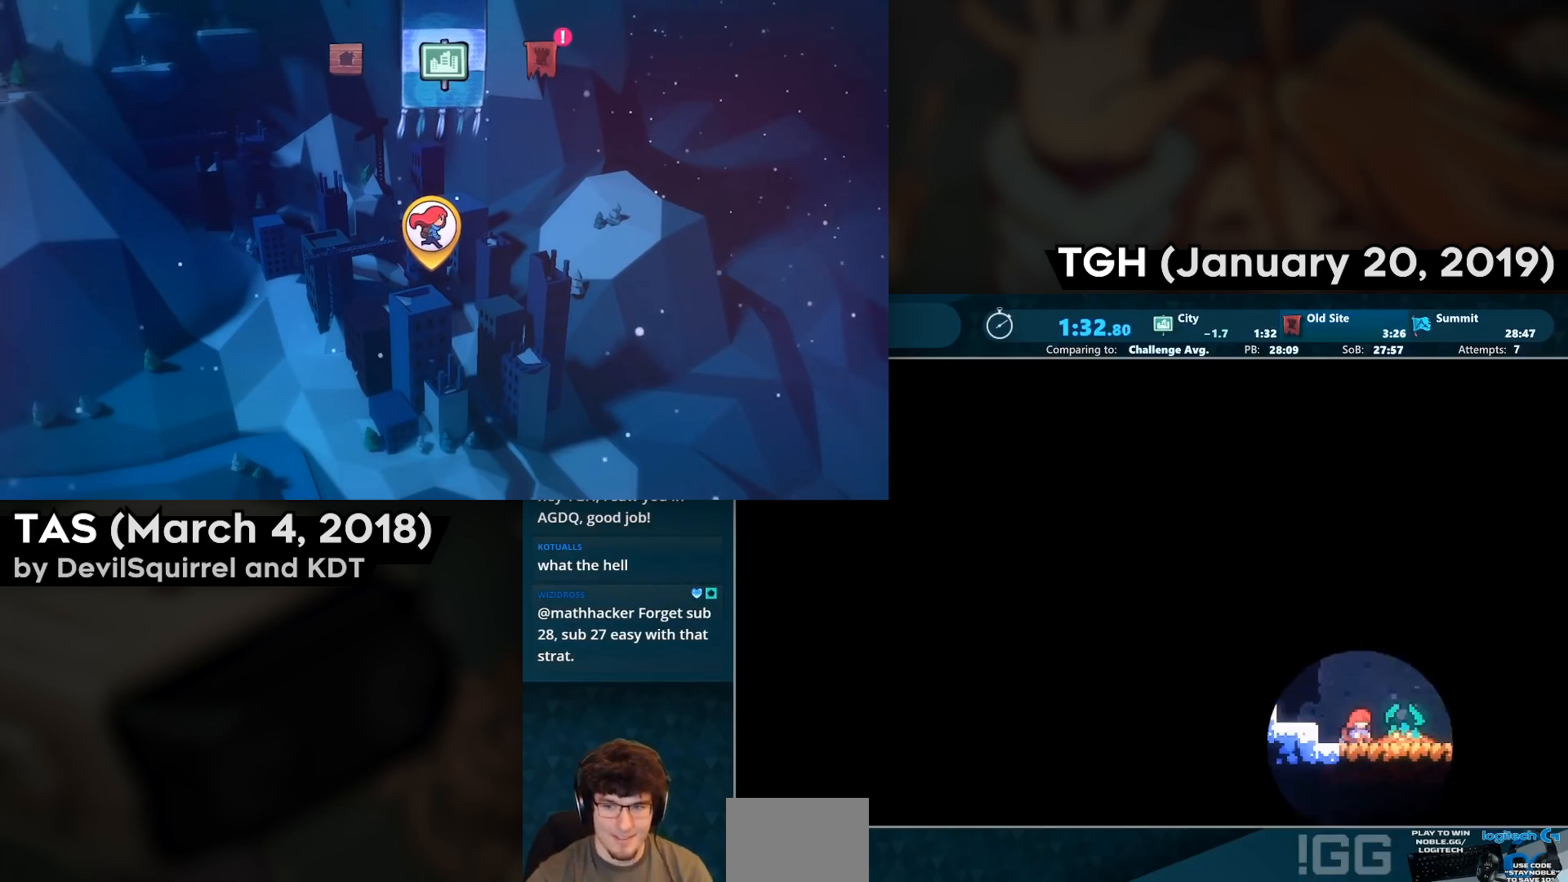
{"buttons": [], "left_stick": "center", "right_stick": "center", "events": [[83, "CROSS", "up"], [200, "CROSS", "down"], [267, "CROSS", "up"], [367, "CROSS", "down"], [433, "CROSS", "up"]]}
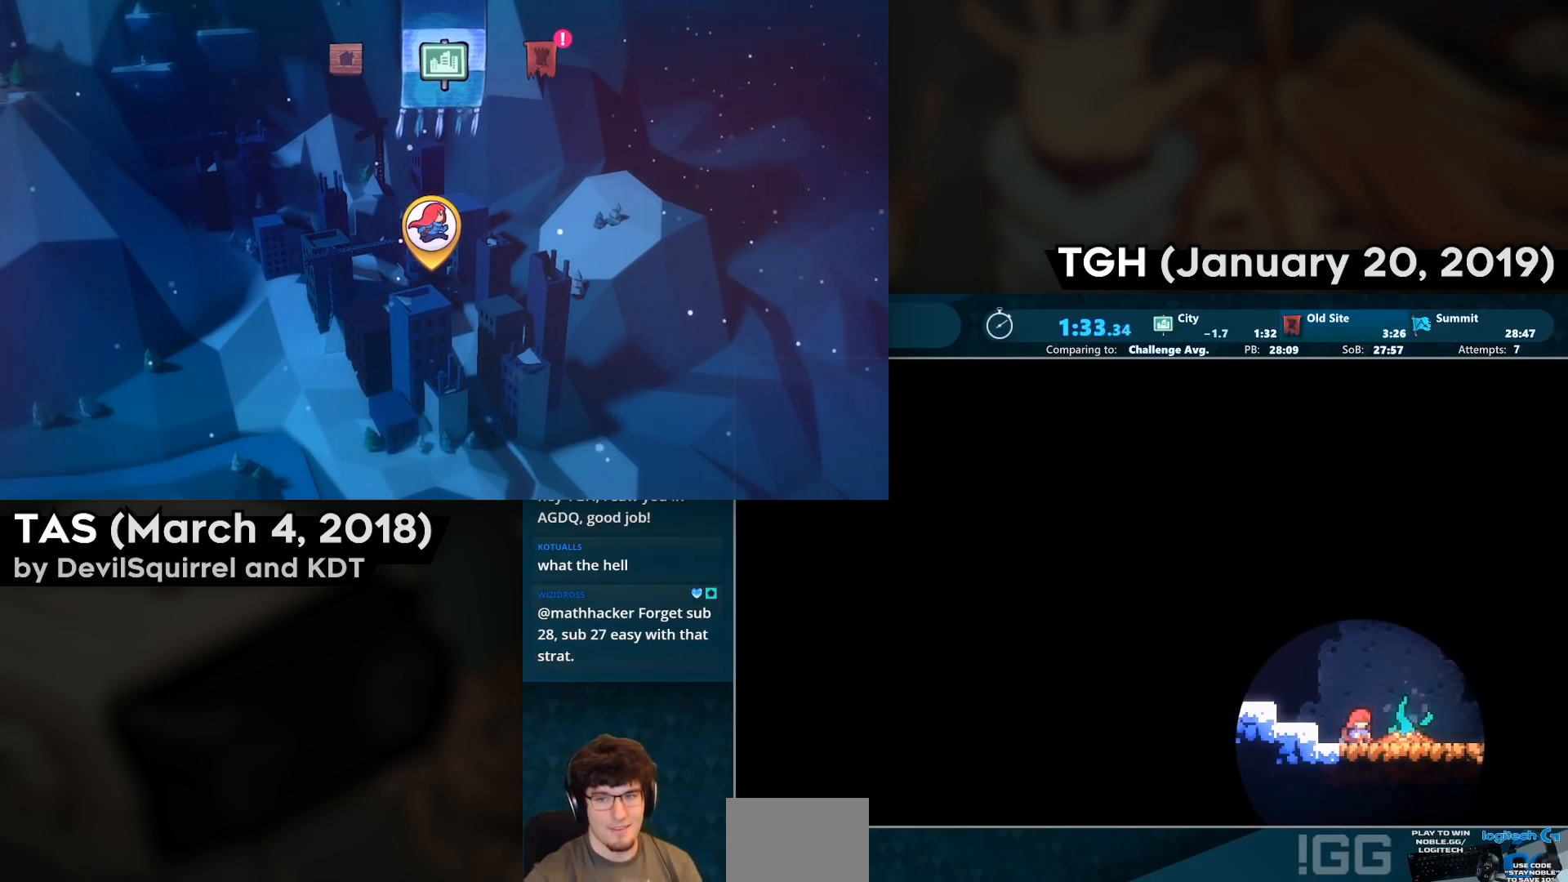
{"buttons": [], "left_stick": "center", "right_stick": "center", "events": [[117, "CROSS", "down"], [167, "CROSS", "up"]]}
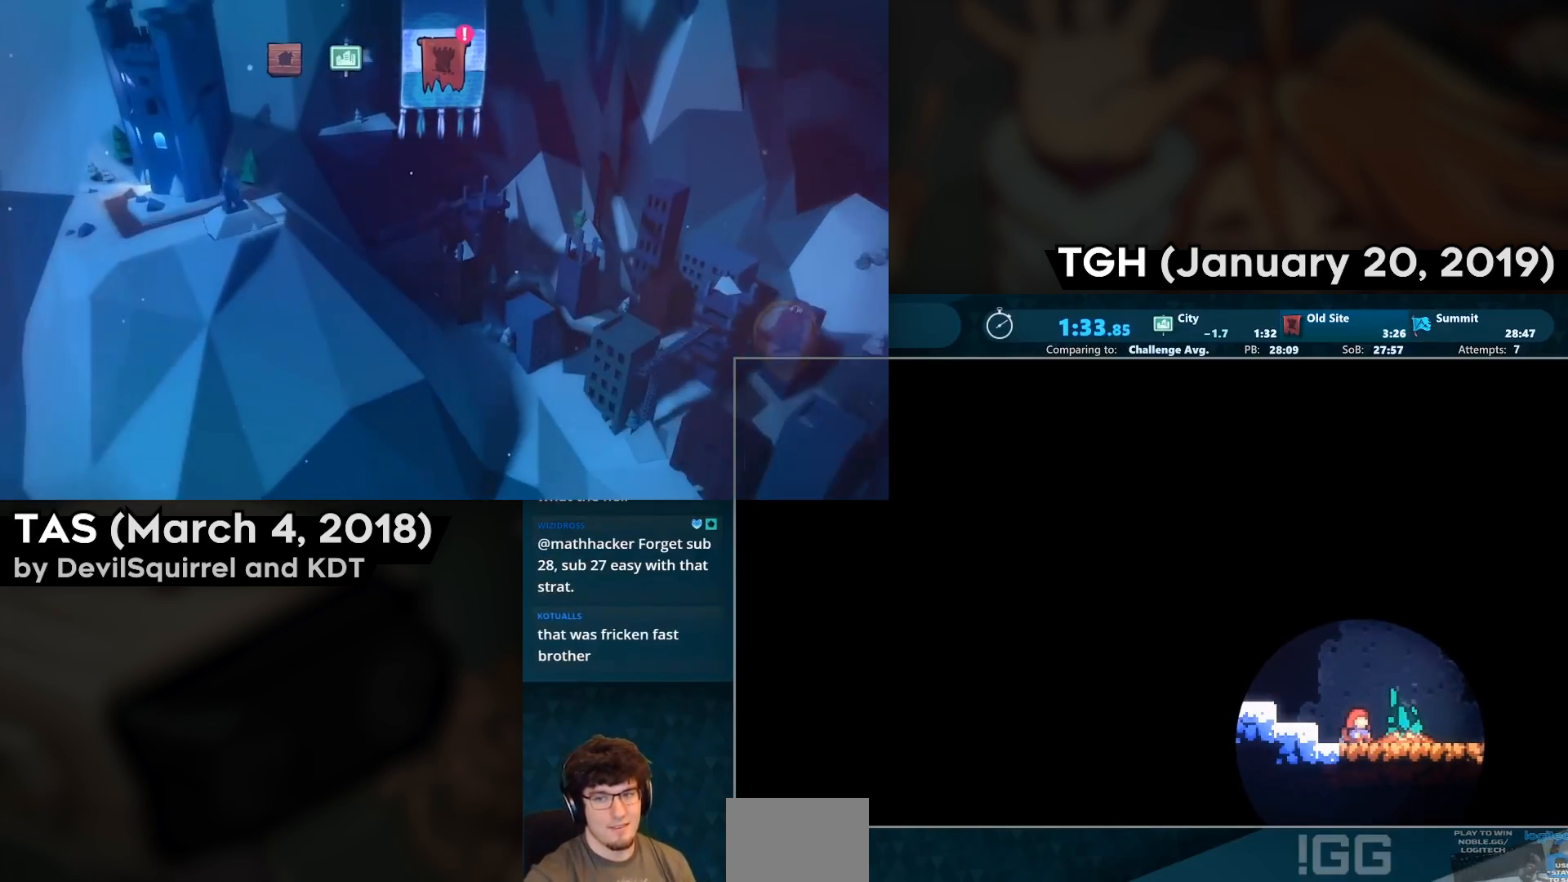
{"buttons": [], "left_stick": "center", "right_stick": "center", "events": [[117, "CROSS", "down"], [233, "CROSS", "up"], [300, "CROSS", "down"], [417, "CROSS", "up"]]}
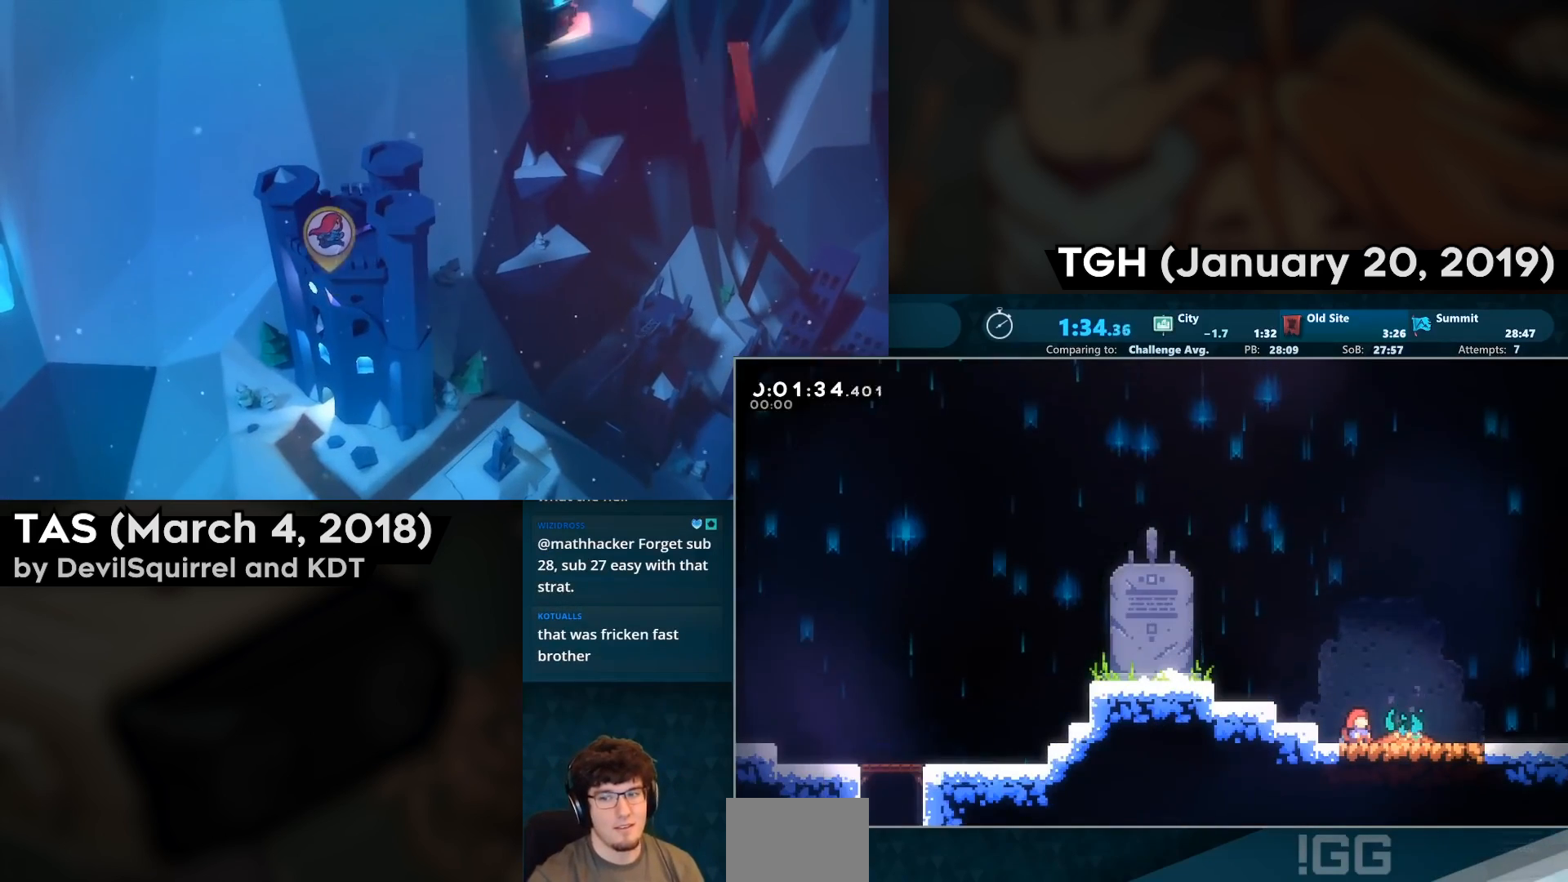
{"buttons": [], "left_stick": "center", "right_stick": "center", "events": [[67, "CROSS", "down"], [167, "CROSS", "up"]]}
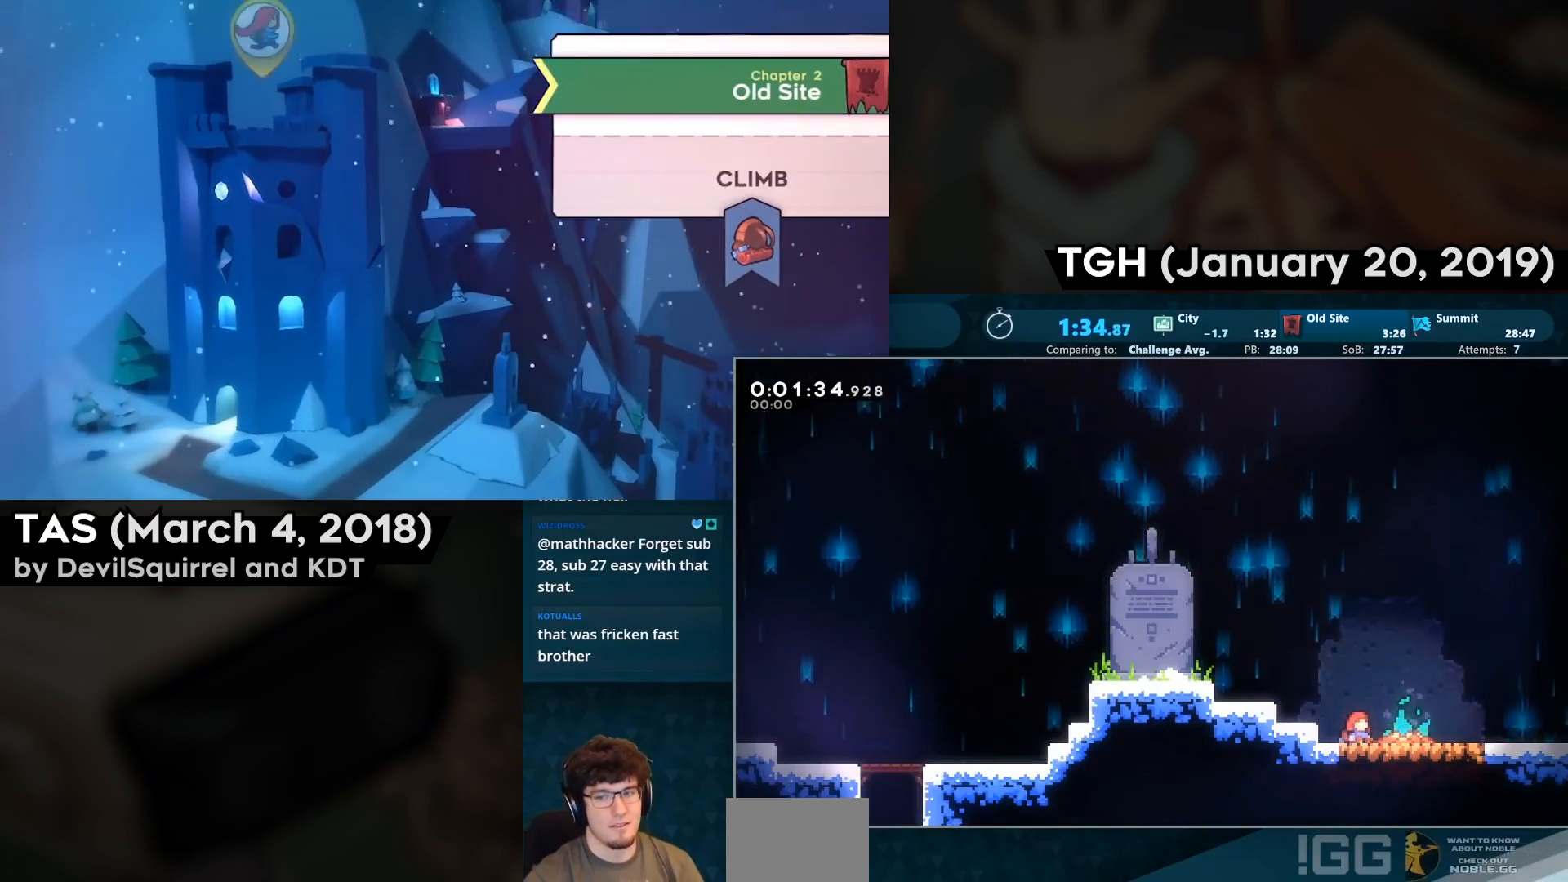
{"buttons": ["R2"], "left_stick": "center", "right_stick": "center", "events": [[117, "R2", "down"]]}
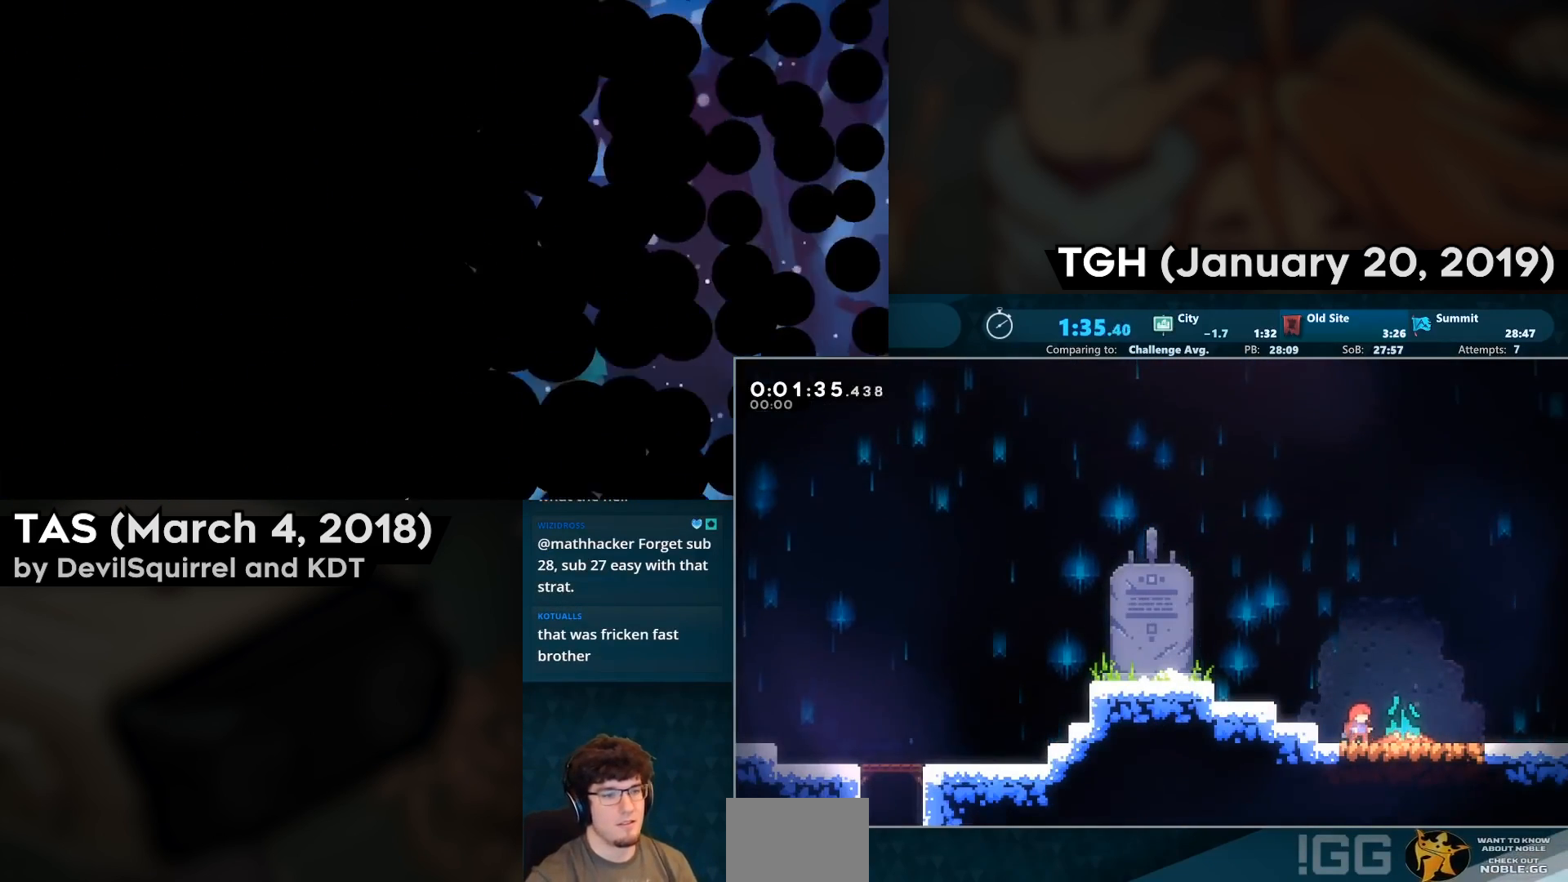
{"buttons": ["CIRCLE", "R2", "DPAD_DOWN", "DPAD_RIGHT"], "left_stick": "center", "right_stick": "center", "events": [[417, "DPAD_DOWN", "down"], [467, "CIRCLE", "down"], [467, "DPAD_RIGHT", "down"]]}
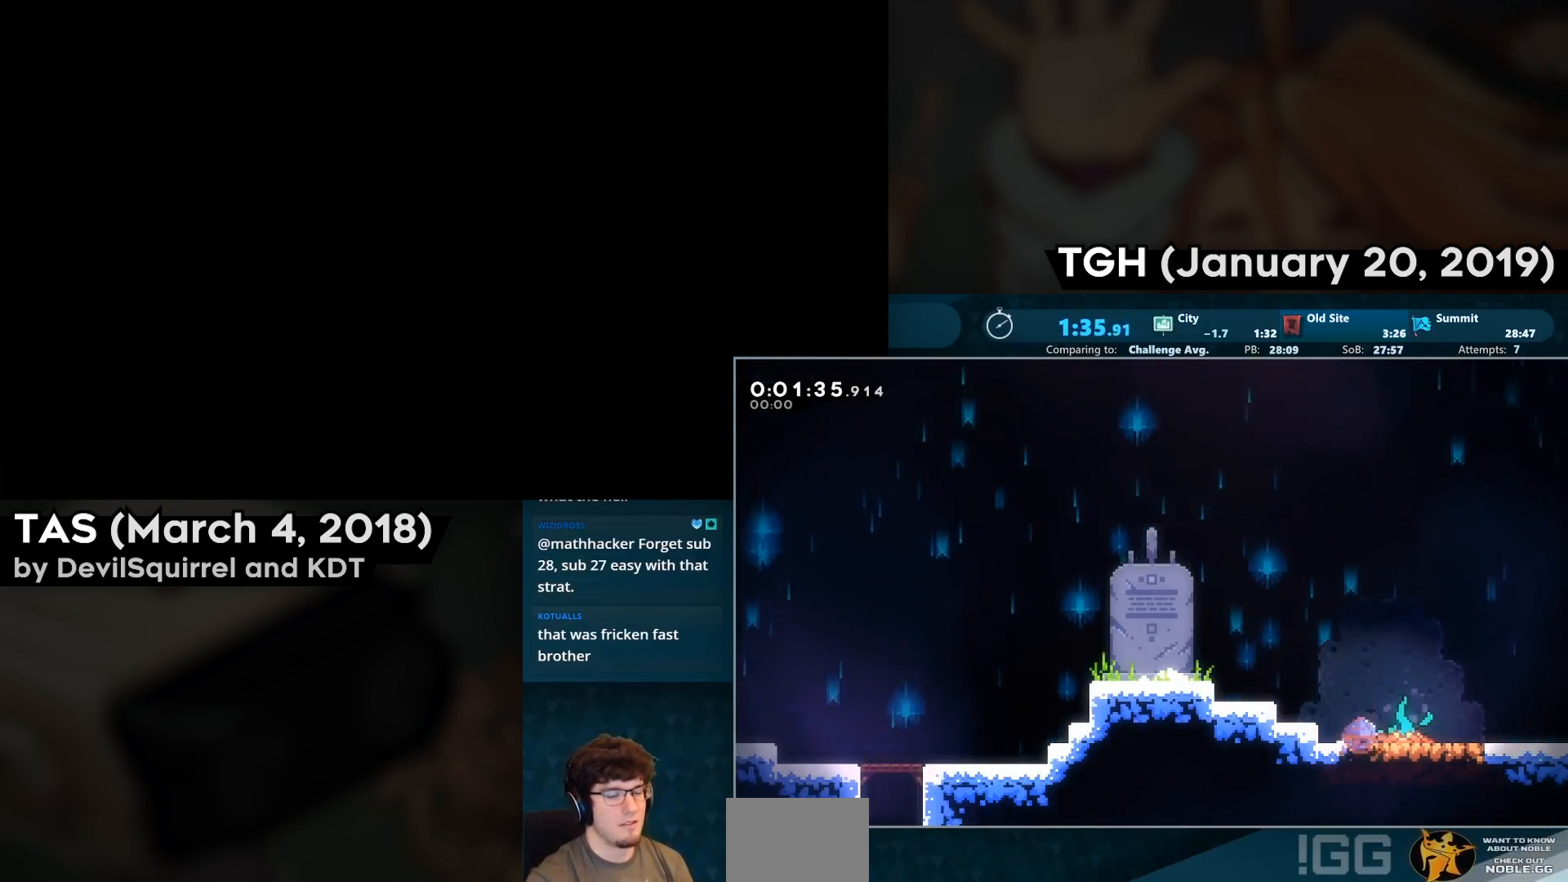
{"buttons": ["R2"], "left_stick": "center", "right_stick": "center", "events": [[83, "CIRCLE", "up"], [183, "CROSS", "down"], [267, "CROSS", "up"], [400, "DPAD_DOWN", "up"], [400, "DPAD_RIGHT", "up"]]}
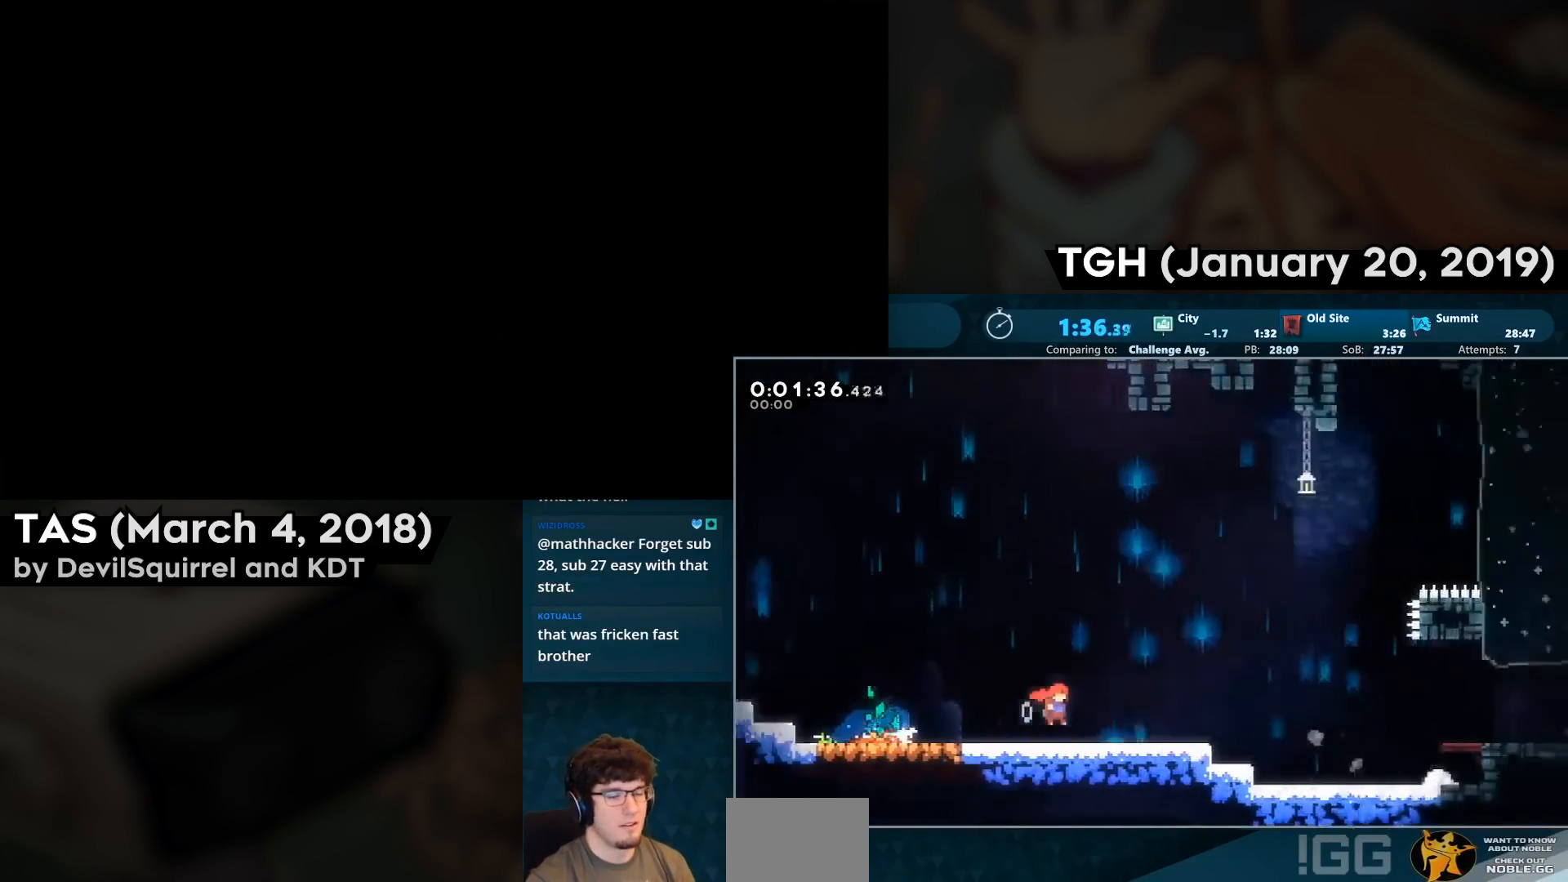
{"buttons": ["CIRCLE", "R2", "DPAD_DOWN", "DPAD_RIGHT"], "left_stick": "center", "right_stick": "center", "events": [[83, "DPAD_DOWN", "down"], [83, "DPAD_RIGHT", "down"], [483, "CIRCLE", "down"]]}
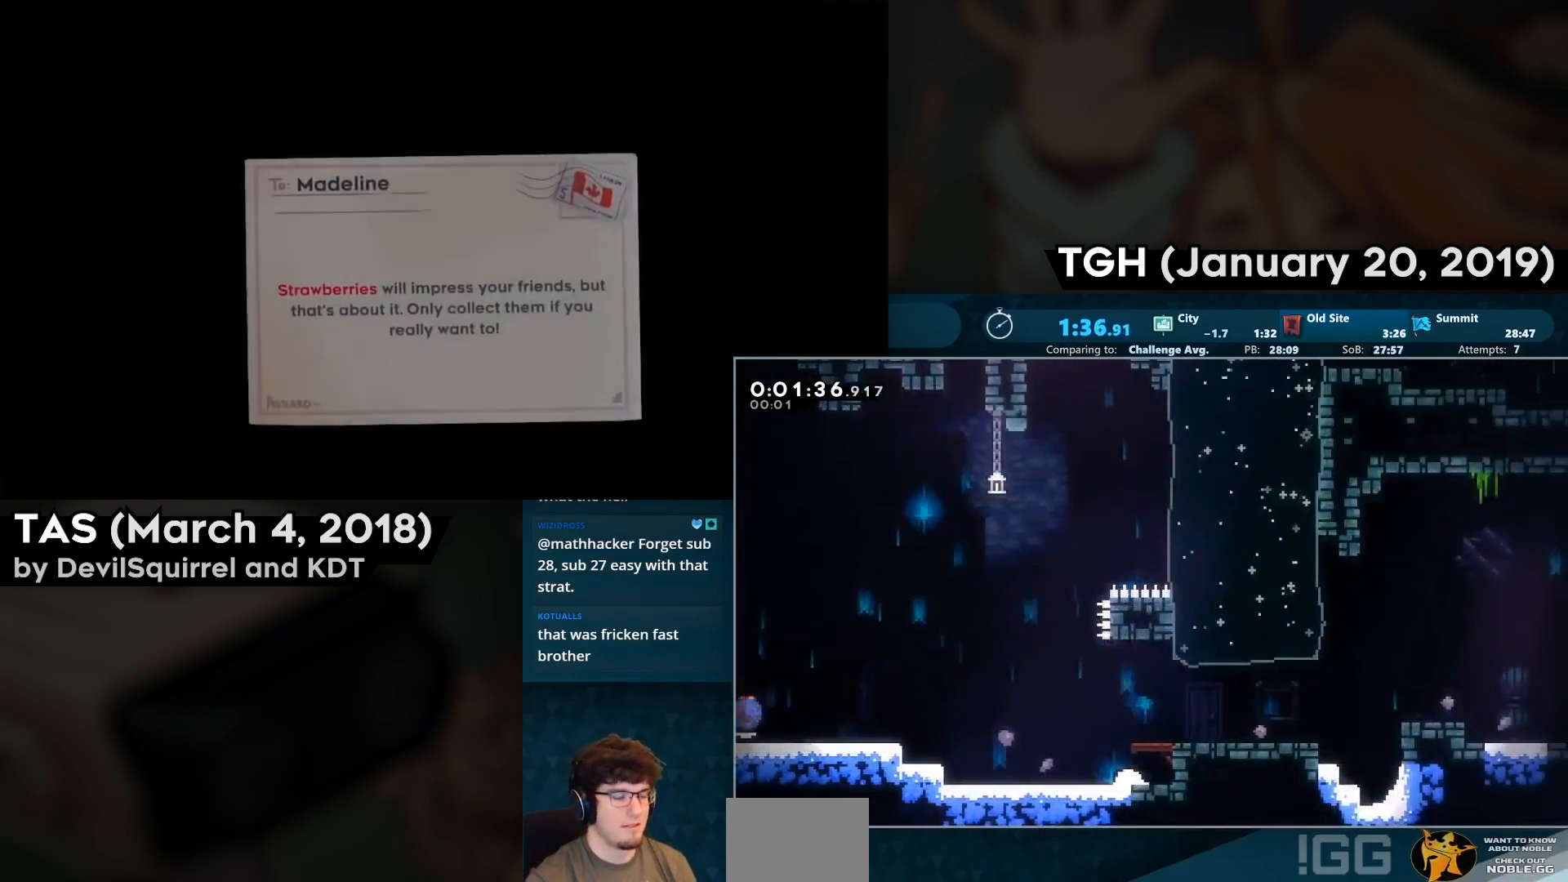
{"buttons": ["R2", "DPAD_DOWN", "DPAD_RIGHT"], "left_stick": "center", "right_stick": "center", "events": [[100, "CIRCLE", "up"], [183, "CROSS", "down"], [433, "CROSS", "up"]]}